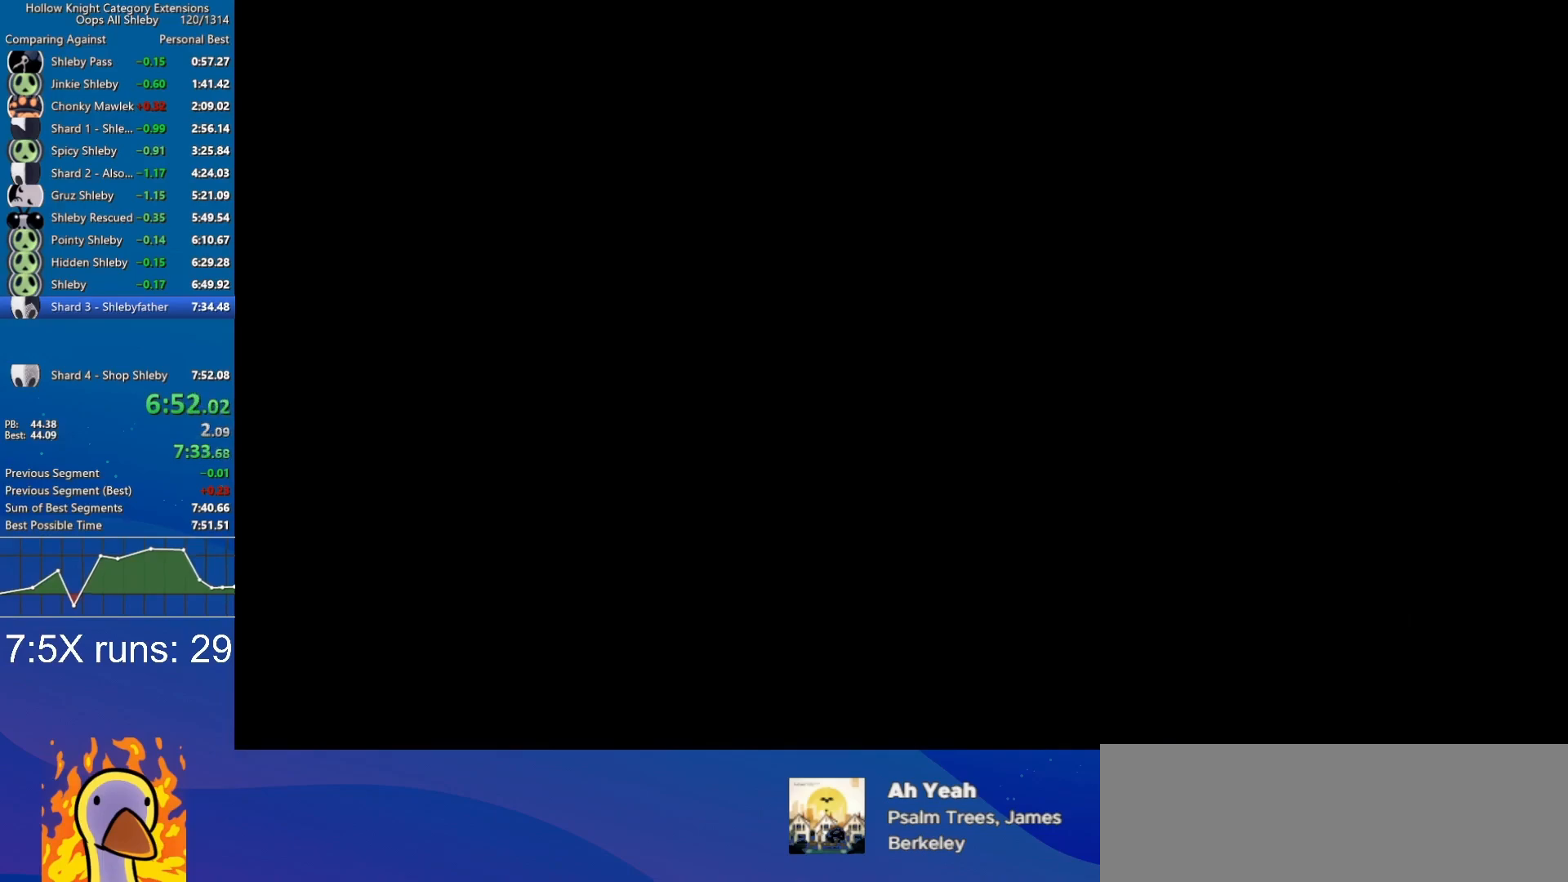
Gameplay with keyboard; each line is a JSON object with the keys held at the frame after it. "events" lists presses ("down") and releases ("up") of "a", "cdash", "d", "dash", "dnail", "inv", "jump", "nail", "s", "slurp", "spell" and "w" between this image and that frame as [ms after this image, input, new state], when the widget could be followed in between. No other keys are recorded. Mouse input is not recorded. Key names are as the overlay labels them; some are game actions (e.g. jump) rather than physical keys.
{"keys": [], "events": [[50, "jump", "down"], [100, "jump", "up"], [283, "jump", "down"], [333, "jump", "up"], [433, "jump", "down"], [467, "jump", "up"]]}
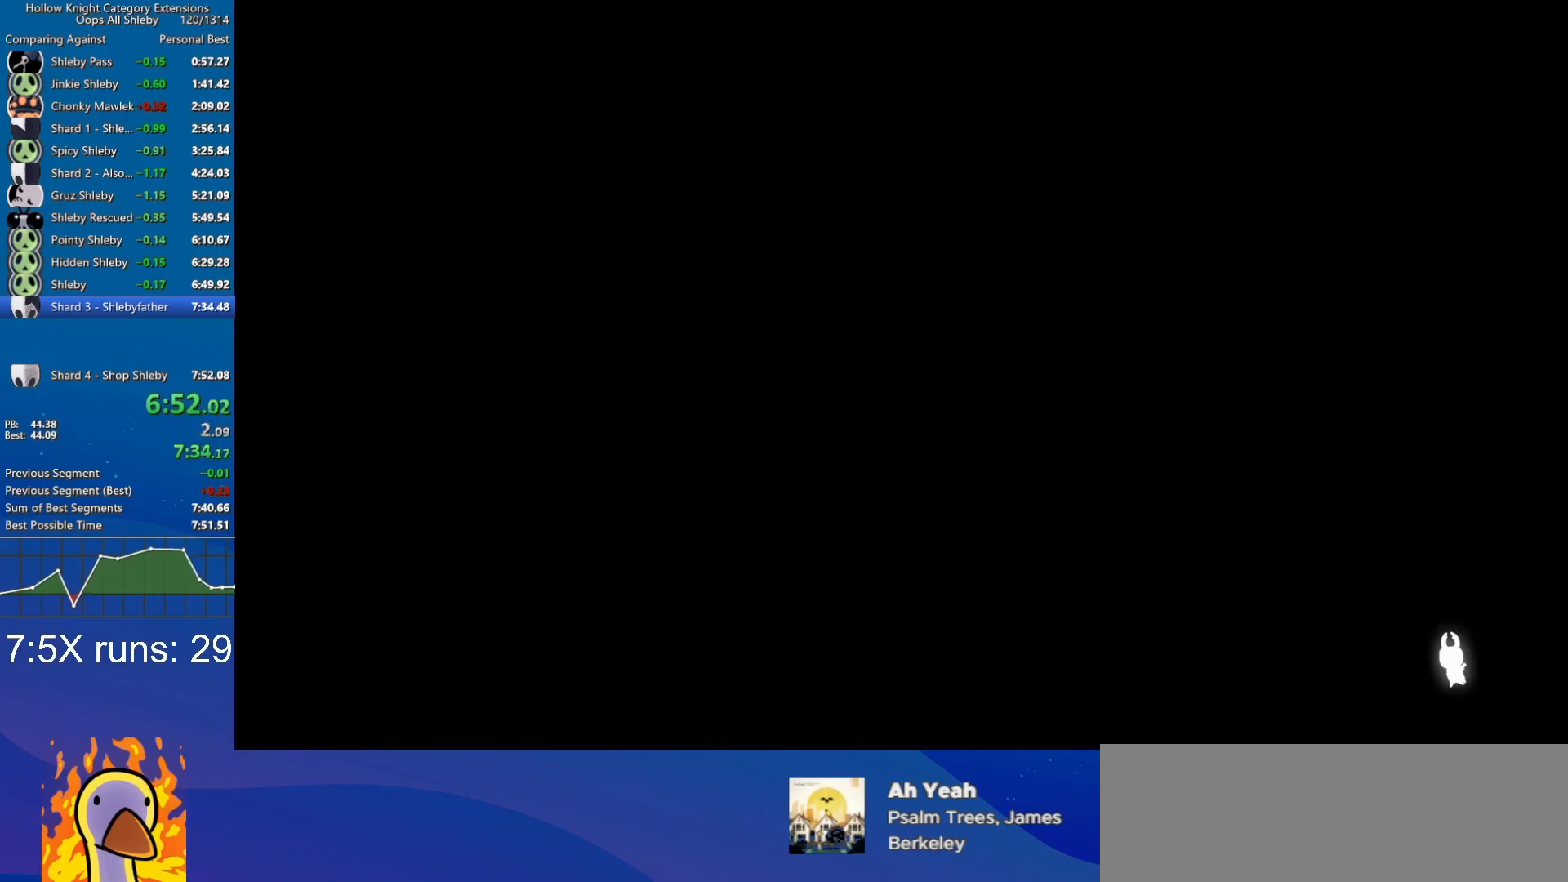
{"keys": [], "events": [[17, "jump", "down"], [117, "jump", "up"], [167, "jump", "down"], [200, "jump", "up"], [300, "jump", "down"], [350, "jump", "up"], [450, "jump", "down"], [483, "jump", "up"]]}
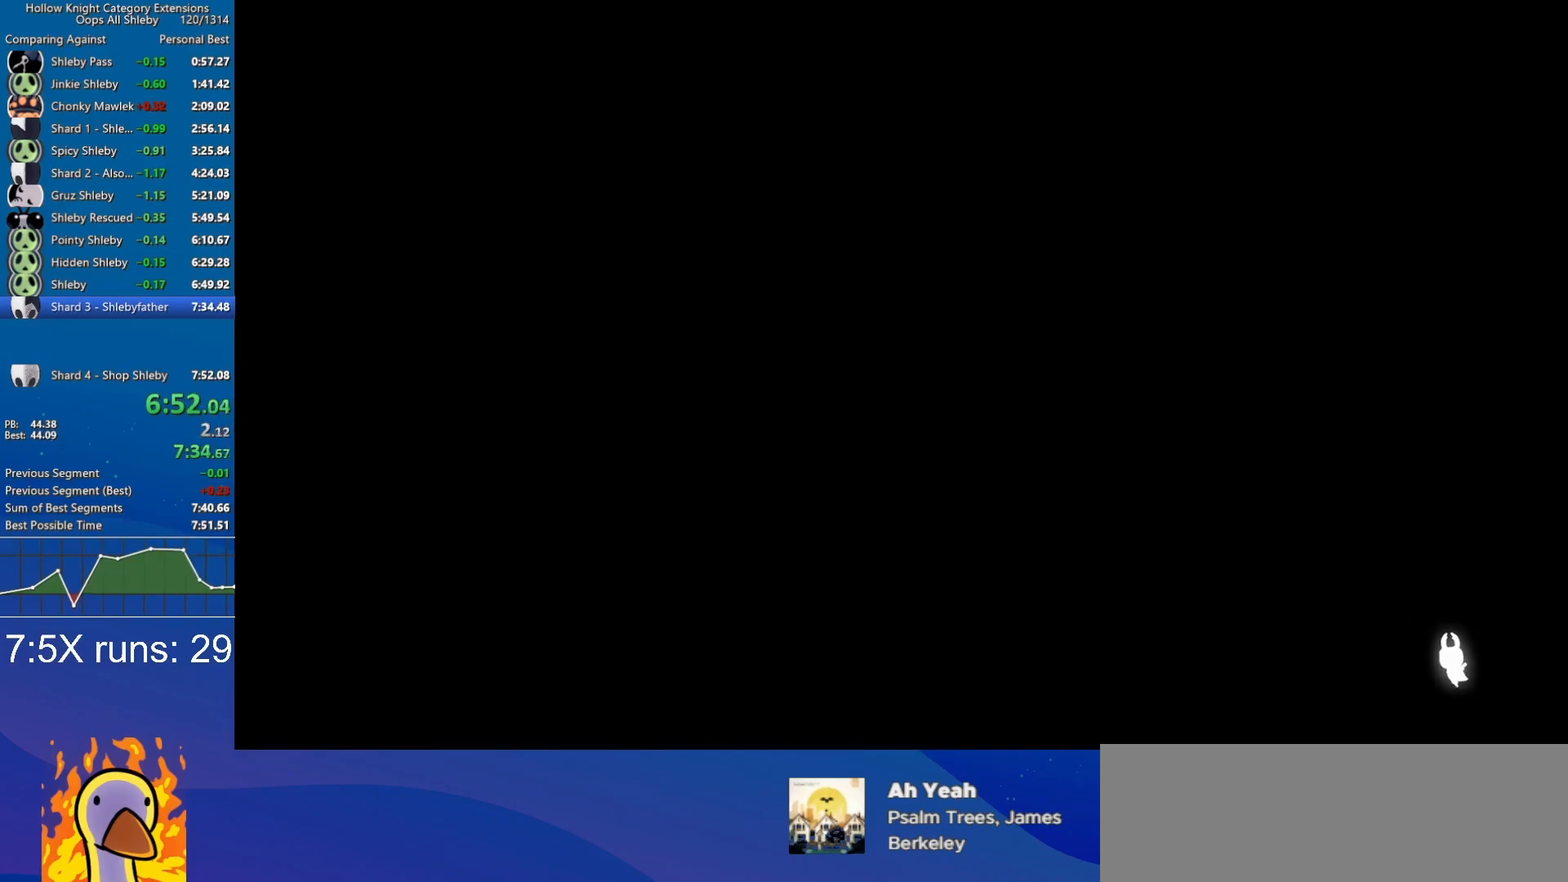
{"keys": [], "events": [[33, "jump", "down"], [83, "jump", "up"], [183, "jump", "down"], [233, "jump", "up"], [267, "jump", "down"], [367, "jump", "up"], [417, "jump", "down"], [450, "jump", "up"]]}
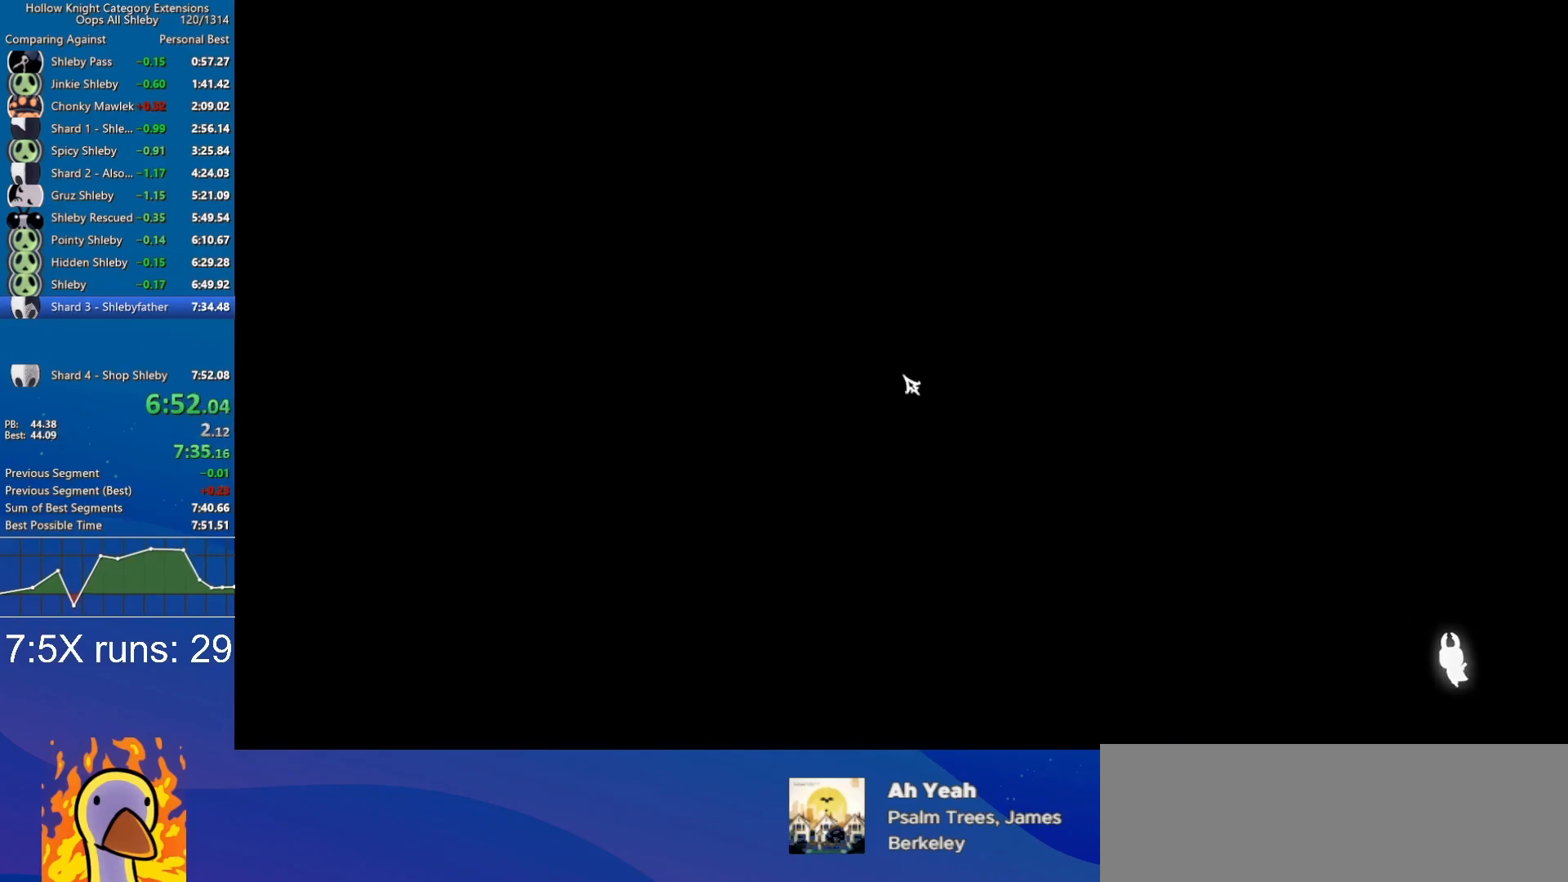
{"keys": [], "events": [[50, "jump", "down"], [100, "jump", "up"], [183, "jump", "down"], [233, "jump", "up"], [283, "jump", "down"], [383, "jump", "up"], [433, "jump", "down"], [467, "jump", "up"]]}
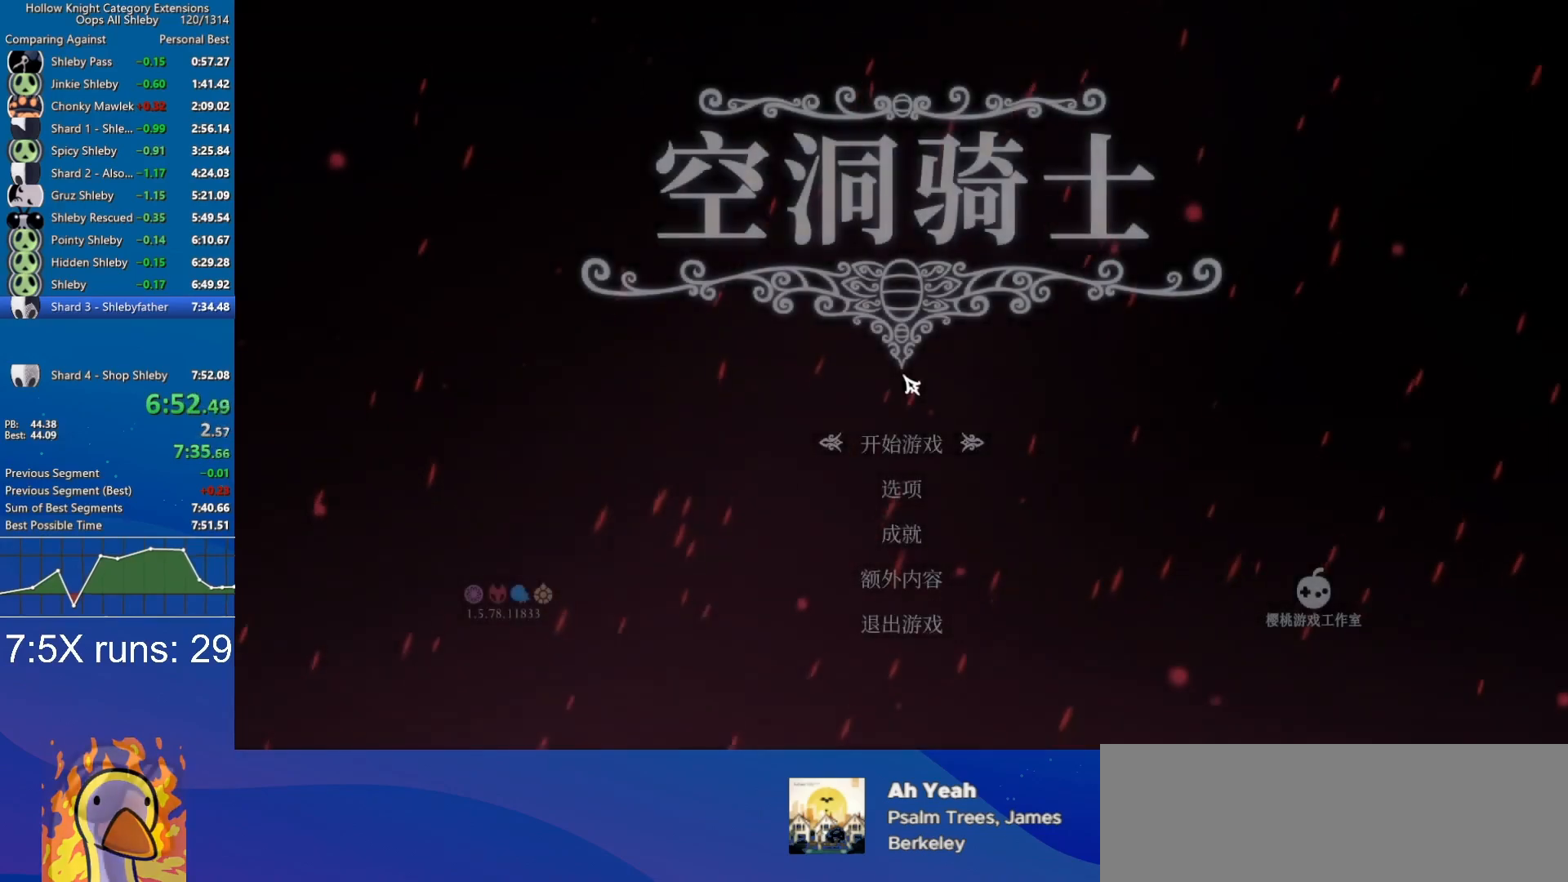
{"keys": [], "events": [[67, "jump", "down"], [117, "jump", "up"], [300, "jump", "down"], [350, "jump", "up"], [450, "jump", "down"], [483, "jump", "up"]]}
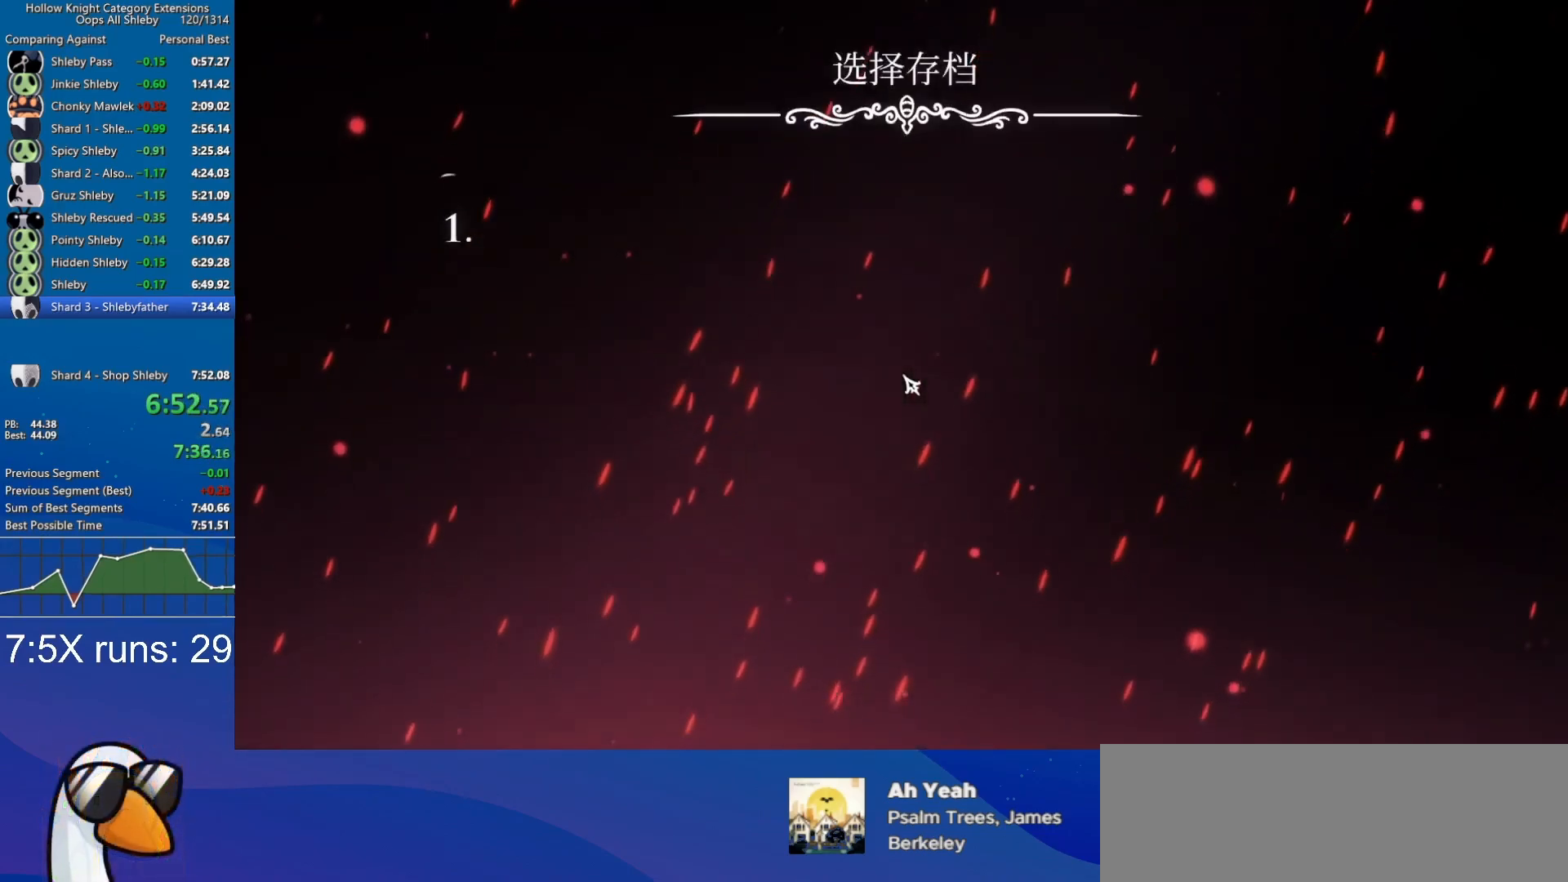
{"keys": ["jump"], "events": [[33, "jump", "down"], [83, "jump", "up"], [417, "jump", "down"], [450, "jump", "up"], [500, "jump", "down"]]}
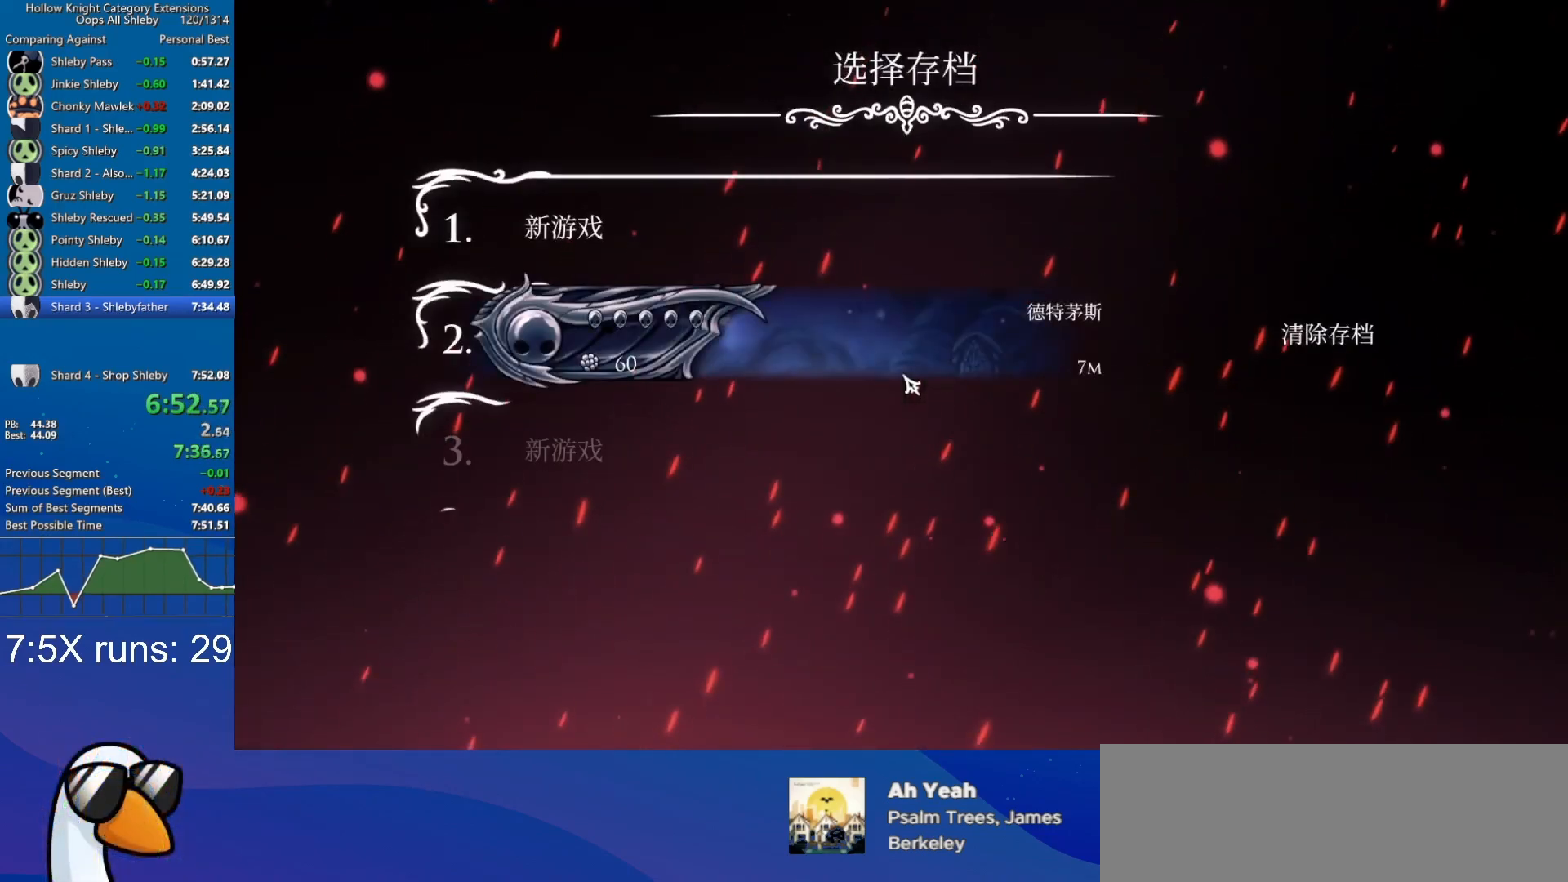
{"keys": [], "events": [[100, "jump", "up"], [150, "jump", "down"], [233, "jump", "up"], [283, "jump", "down"], [333, "jump", "up"], [433, "jump", "down"], [467, "jump", "up"]]}
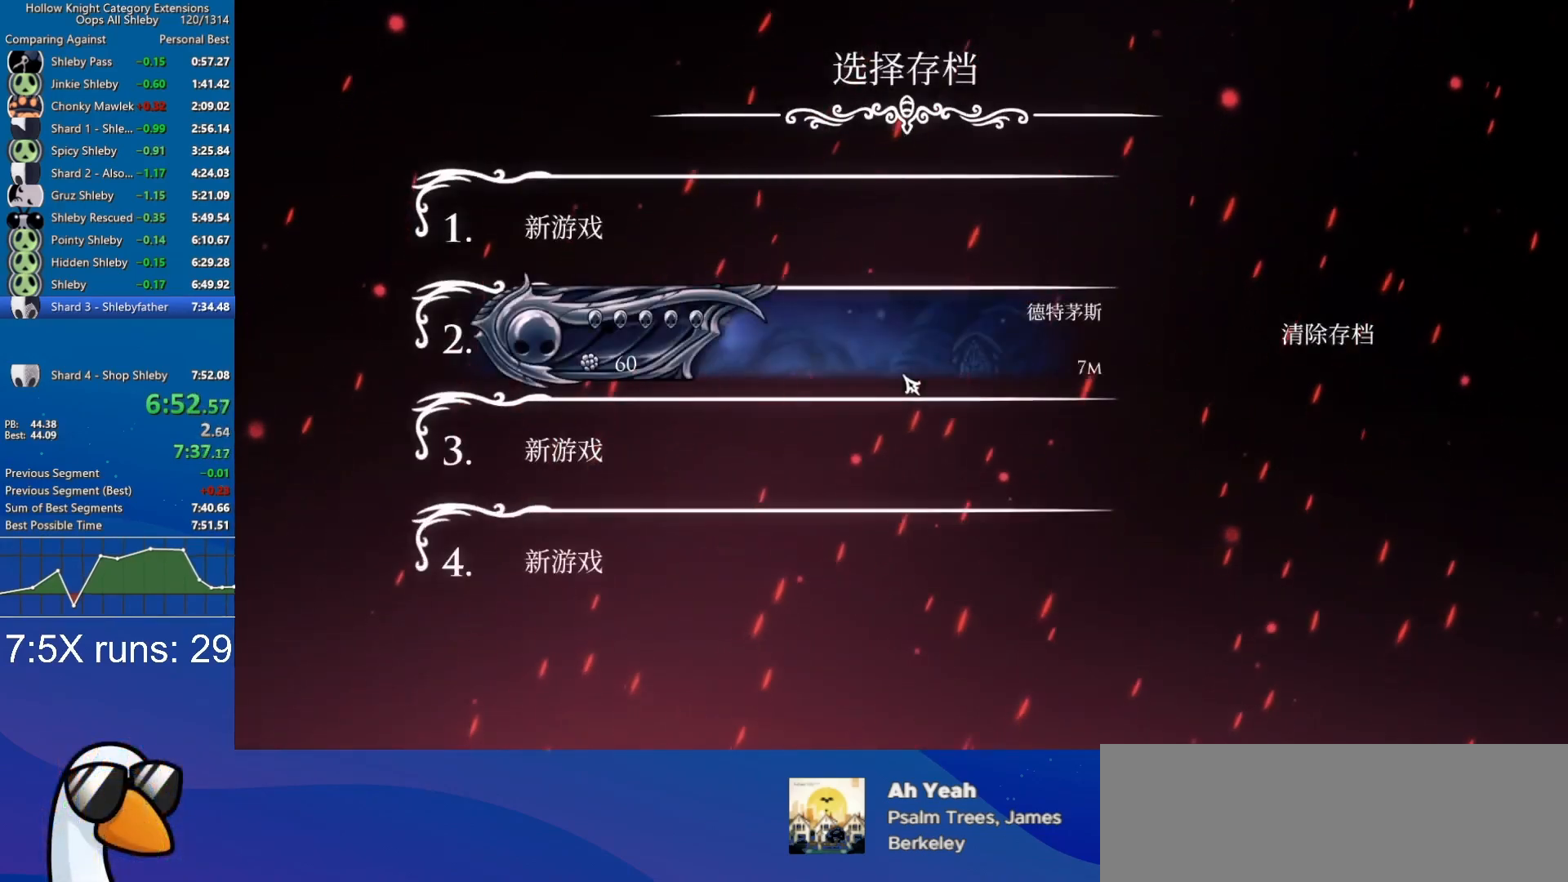
{"keys": [], "events": [[350, "jump", "down"], [400, "jump", "up"]]}
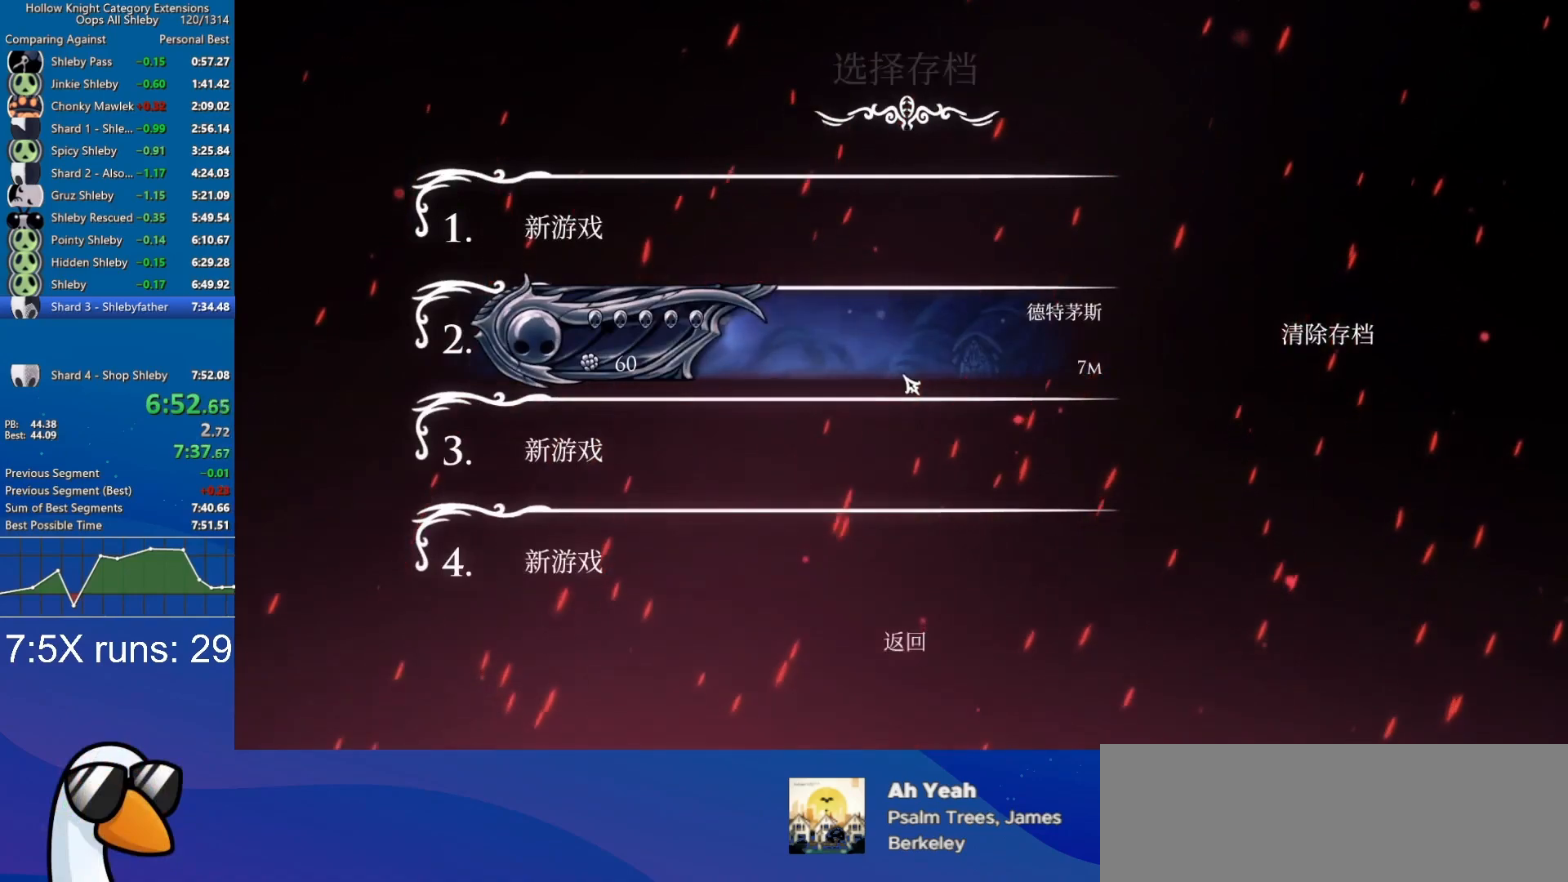
{"keys": [], "events": [[33, "jump", "down"], [83, "jump", "up"], [133, "jump", "down"], [217, "jump", "up"]]}
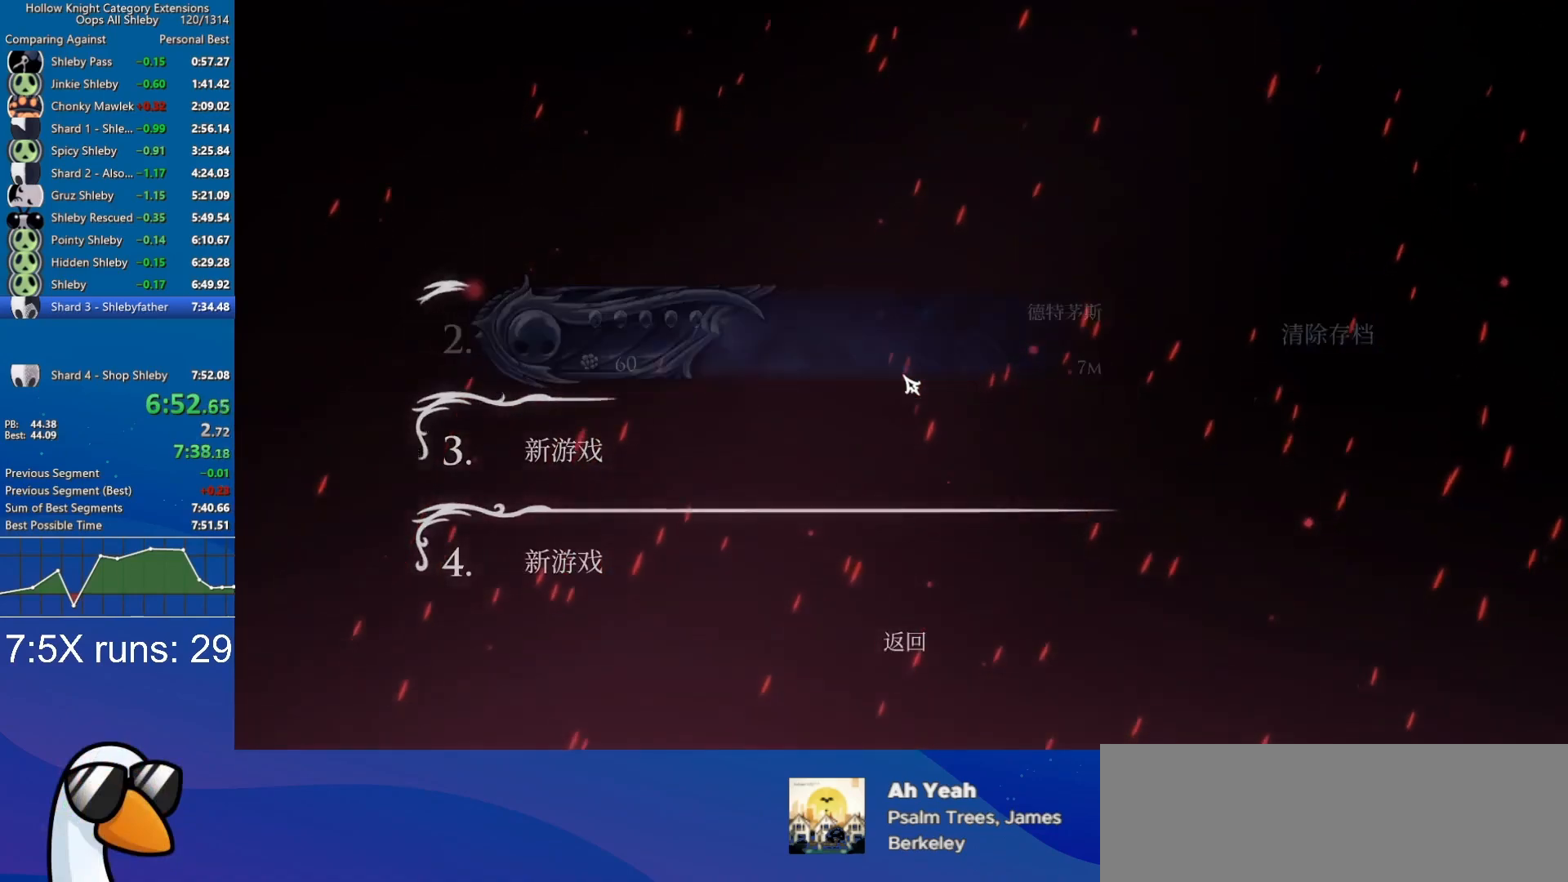
{"keys": [], "events": []}
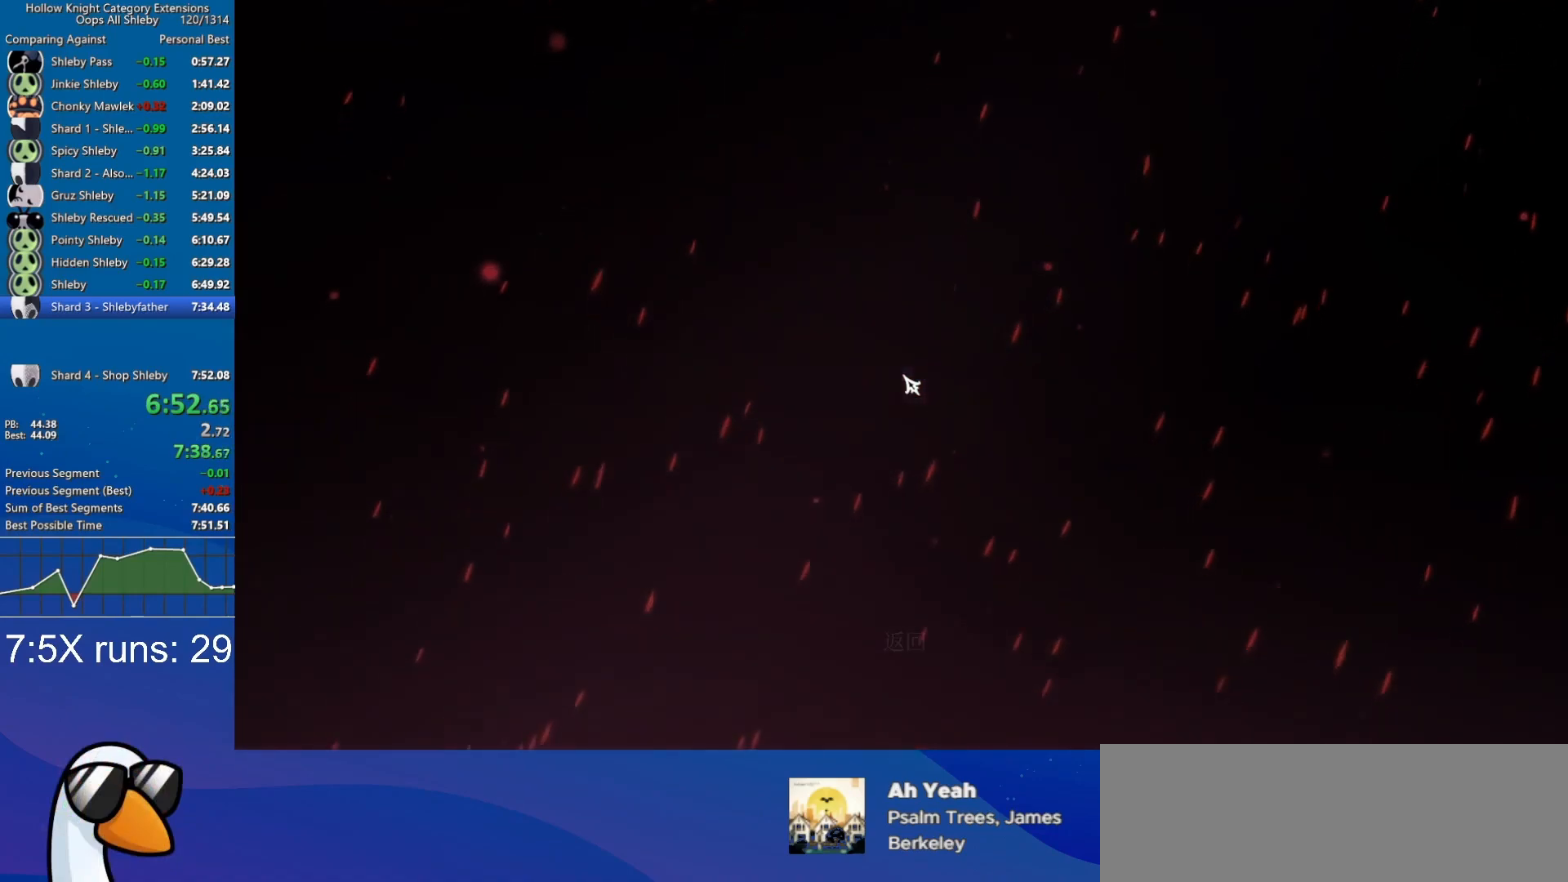
{"keys": [], "events": []}
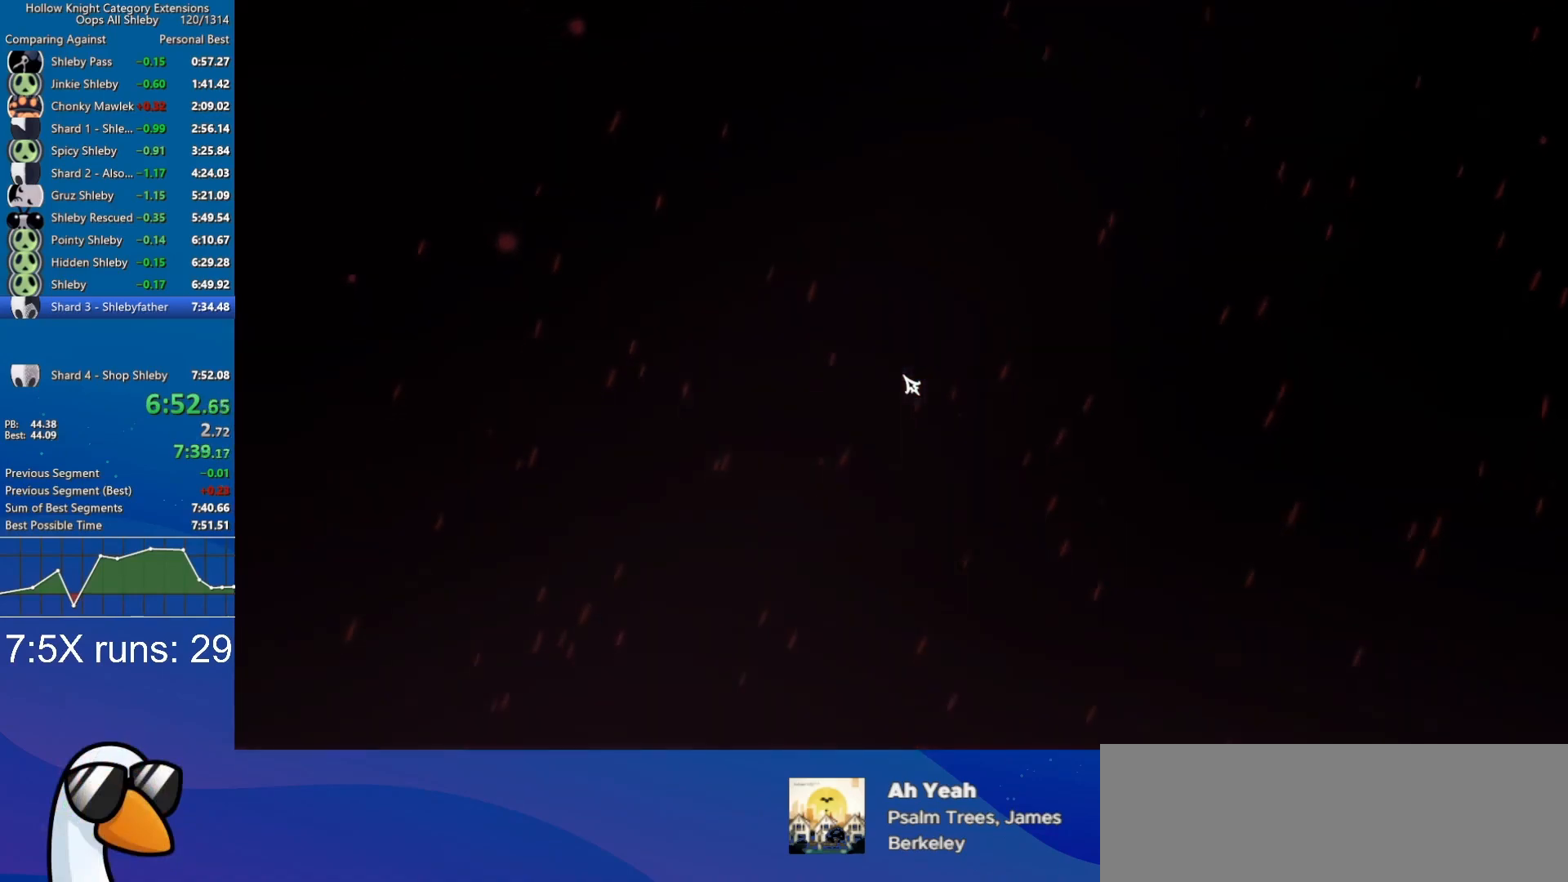
{"keys": [], "events": []}
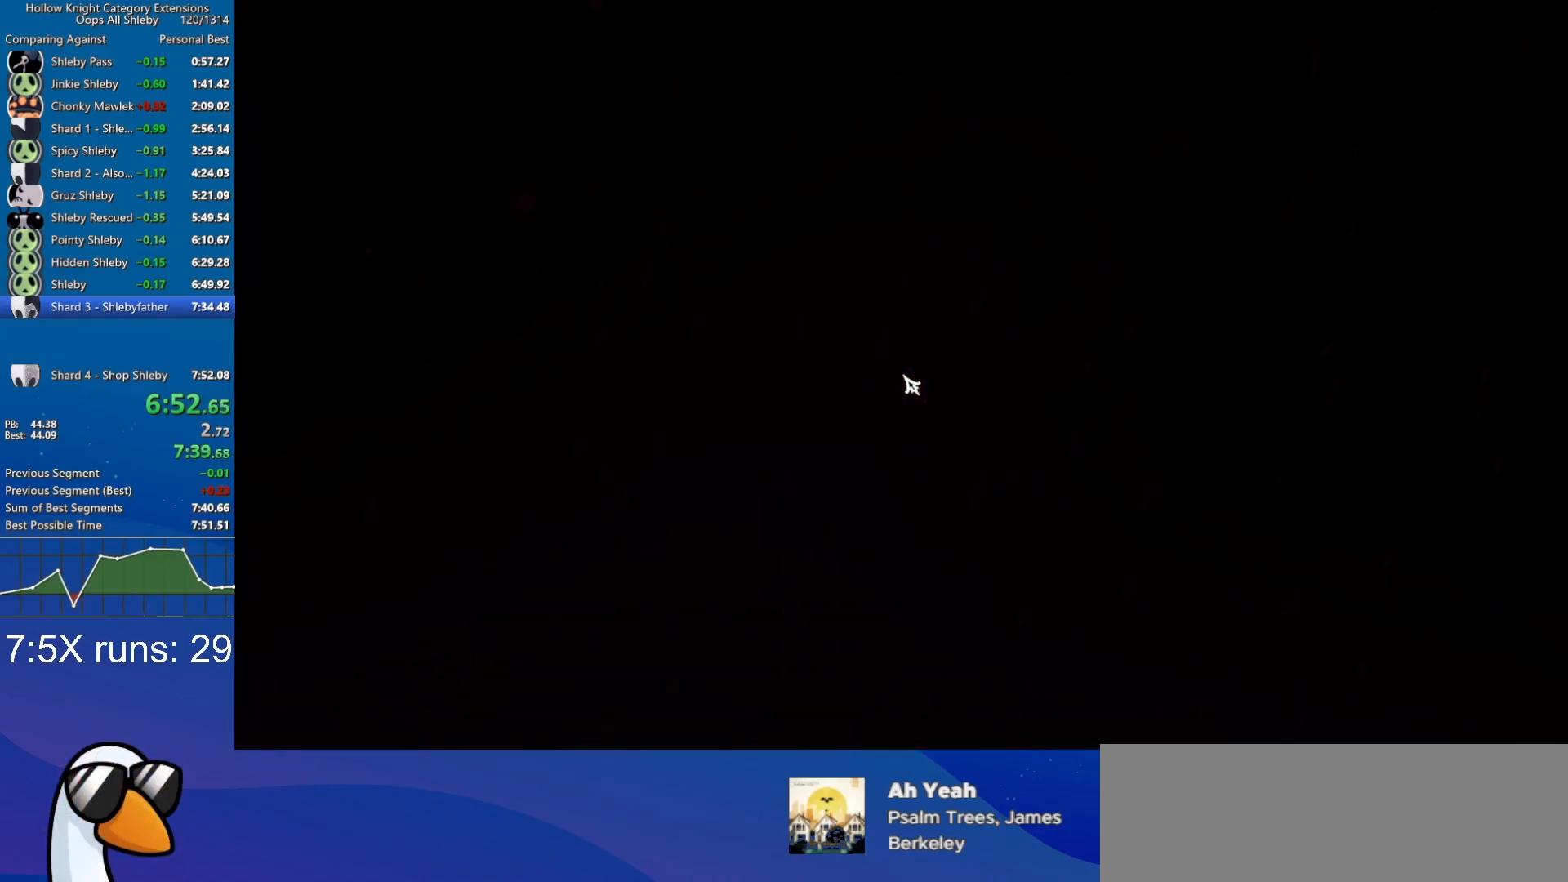
{"keys": [], "events": []}
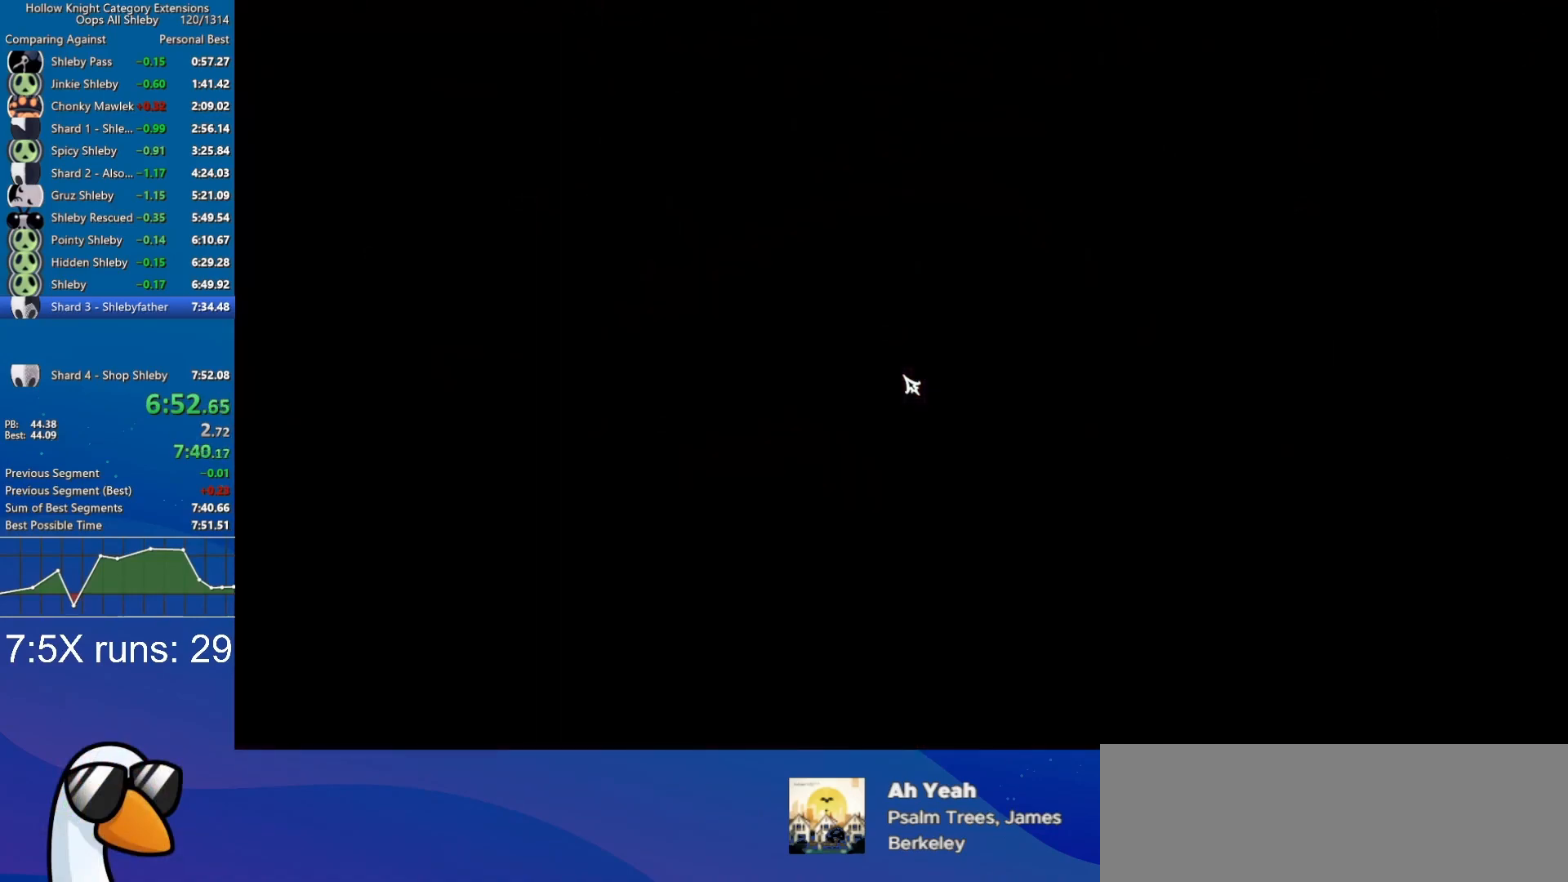
{"keys": [], "events": []}
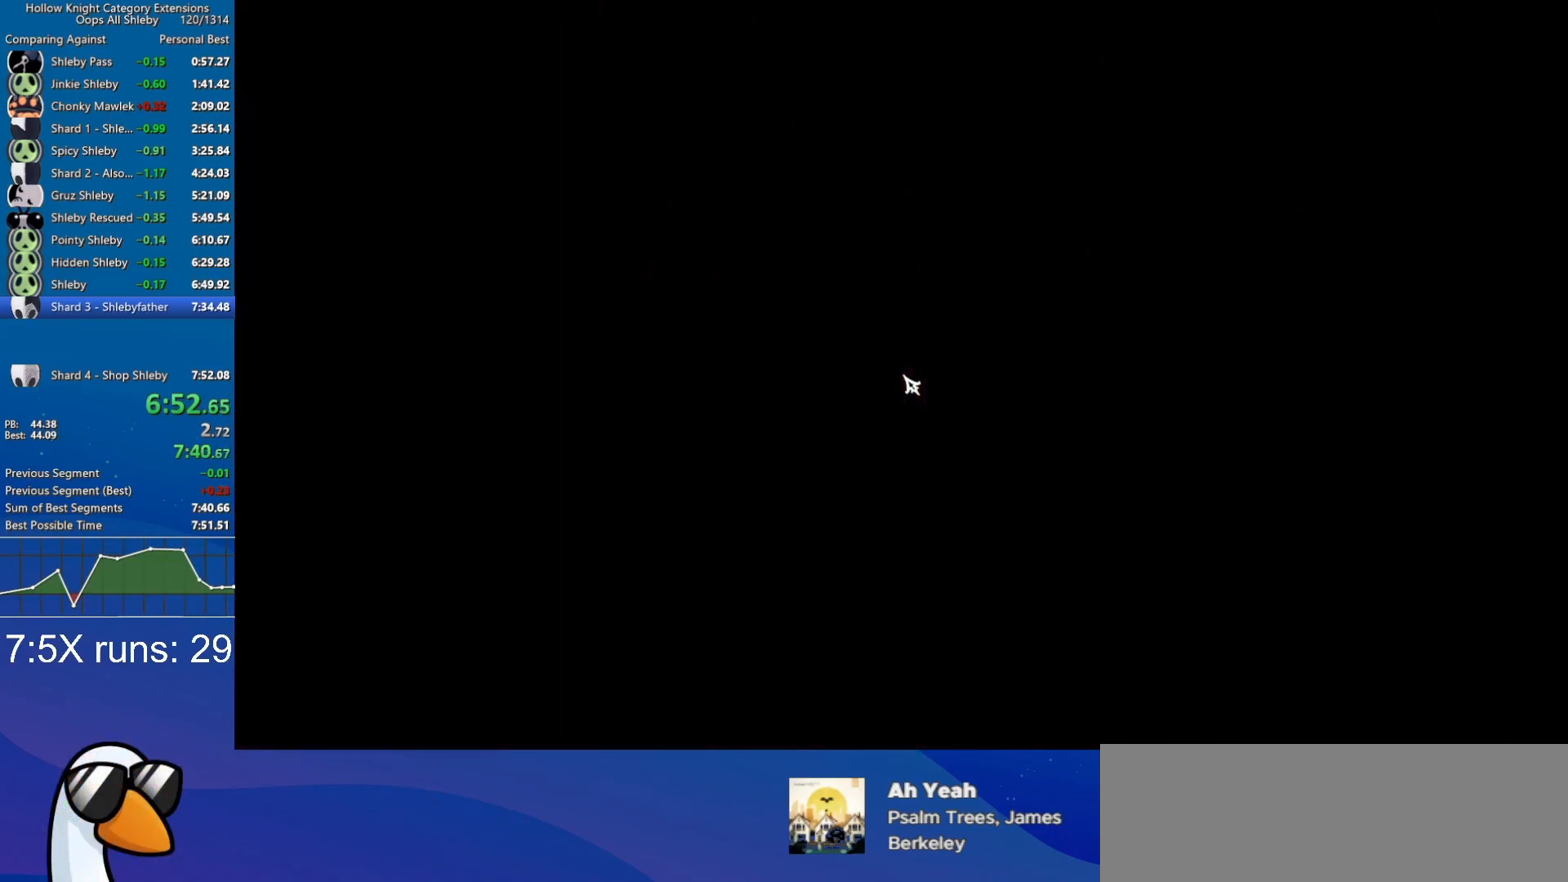
{"keys": [], "events": []}
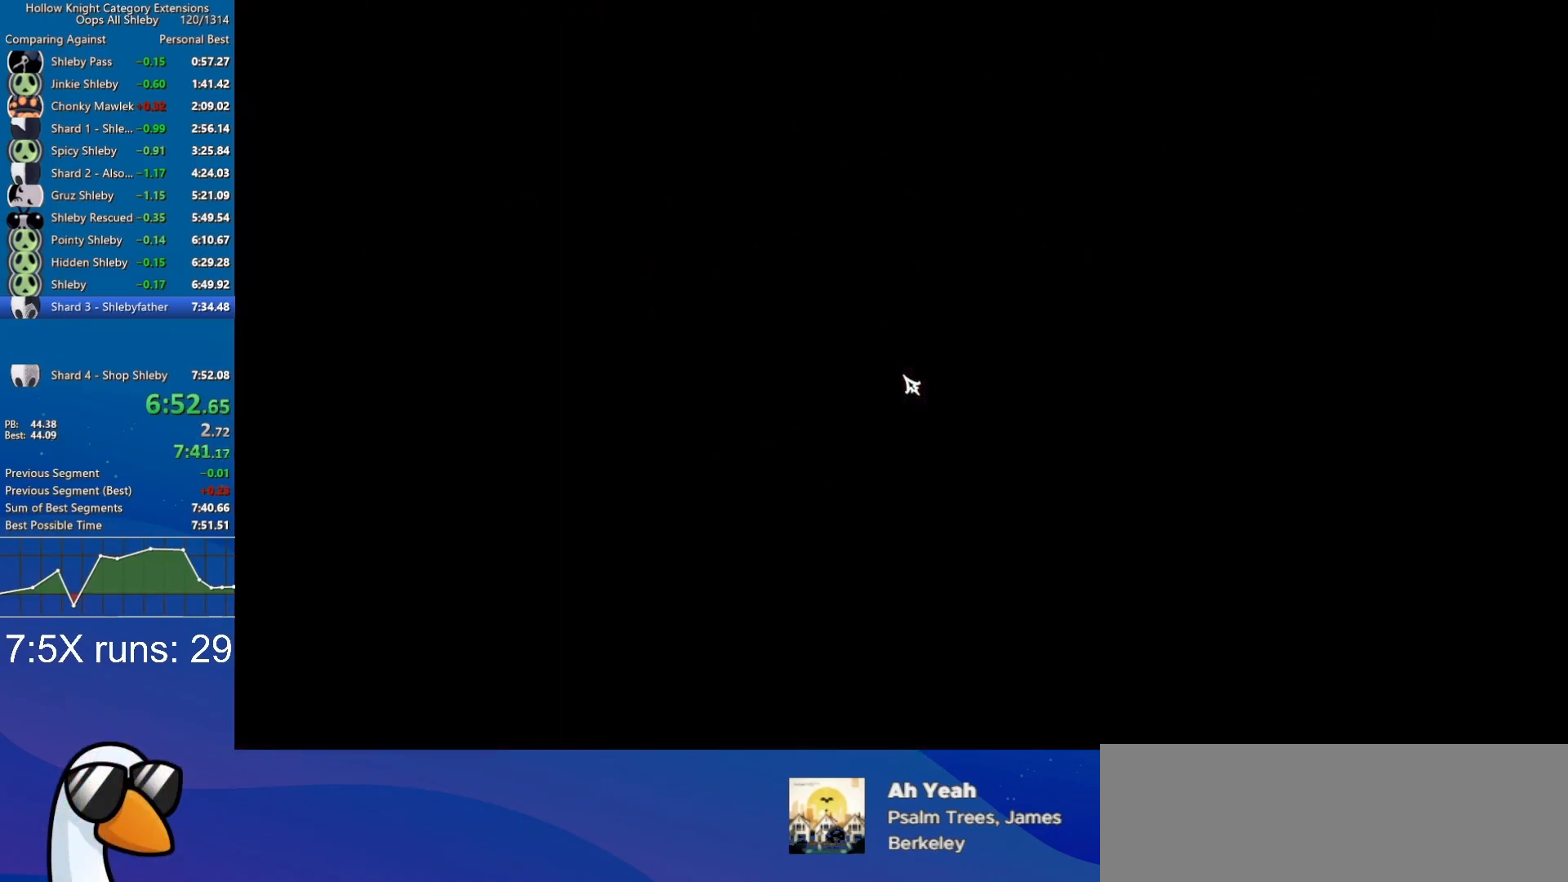
{"keys": [], "events": []}
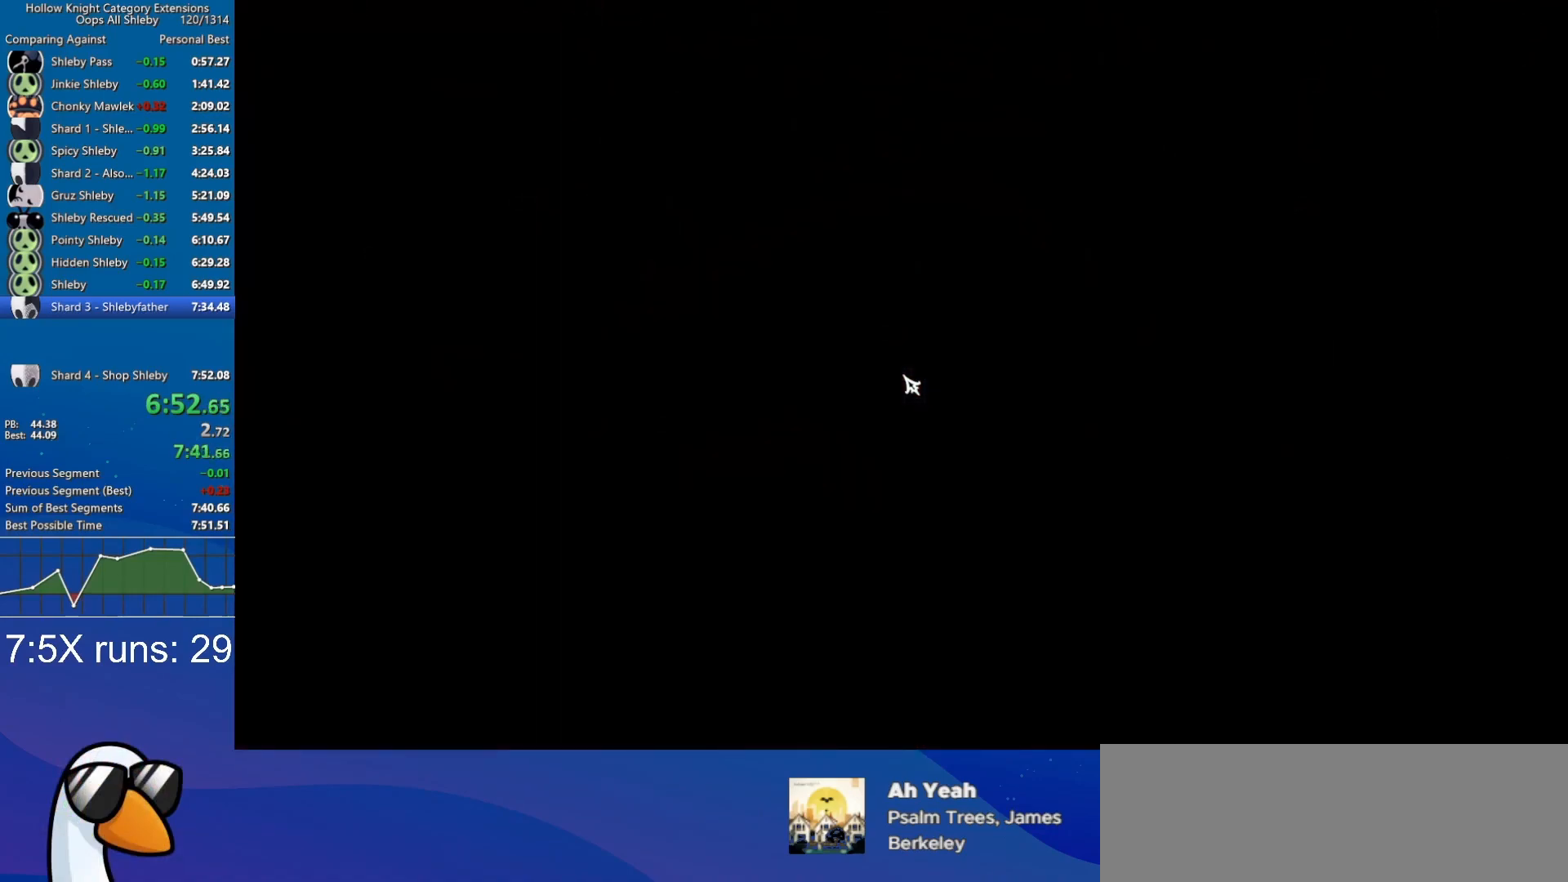
{"keys": ["d", "jump", "spell"], "events": [[350, "dash", "down"], [350, "s", "down"], [400, "d", "down"], [400, "nail", "down"], [433, "jump", "down"], [433, "s", "up"], [483, "dash", "up"], [483, "nail", "up"], [483, "spell", "down"]]}
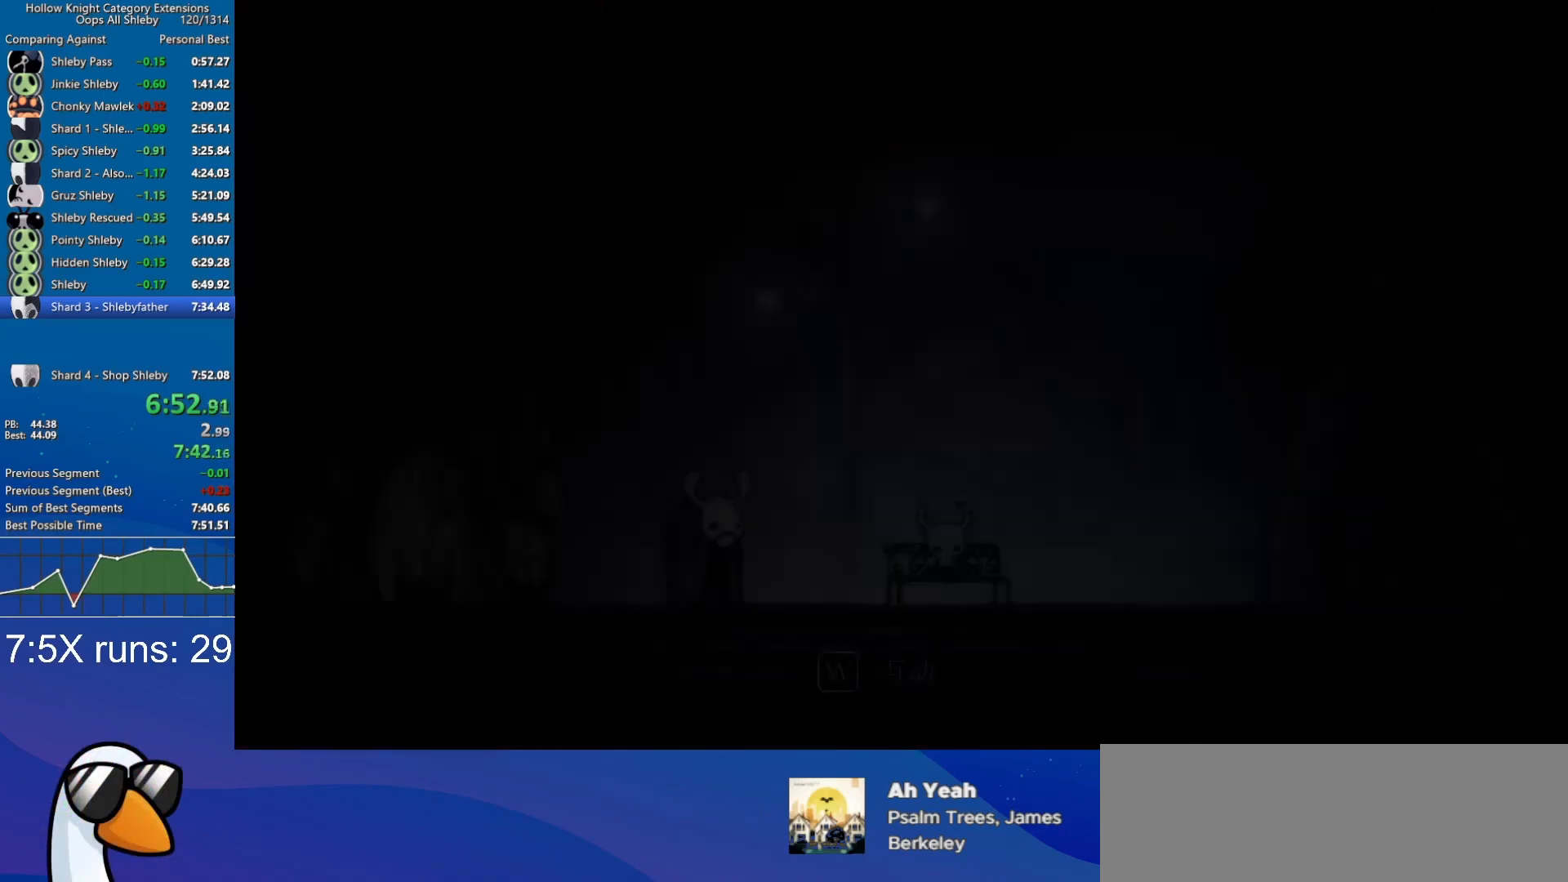
{"keys": ["d", "jump", "spell"], "events": [[33, "d", "up"], [33, "s", "down"], [83, "jump", "up"], [83, "spell", "up"], [133, "dash", "down"], [183, "d", "down"], [183, "s", "up"], [217, "dash", "up"], [217, "jump", "down"], [217, "spell", "down"], [317, "d", "up"], [317, "jump", "up"], [317, "spell", "up"], [367, "dash", "down"], [367, "s", "down"], [450, "d", "down"], [450, "dash", "up"], [450, "jump", "down"], [450, "s", "up"], [500, "spell", "down"]]}
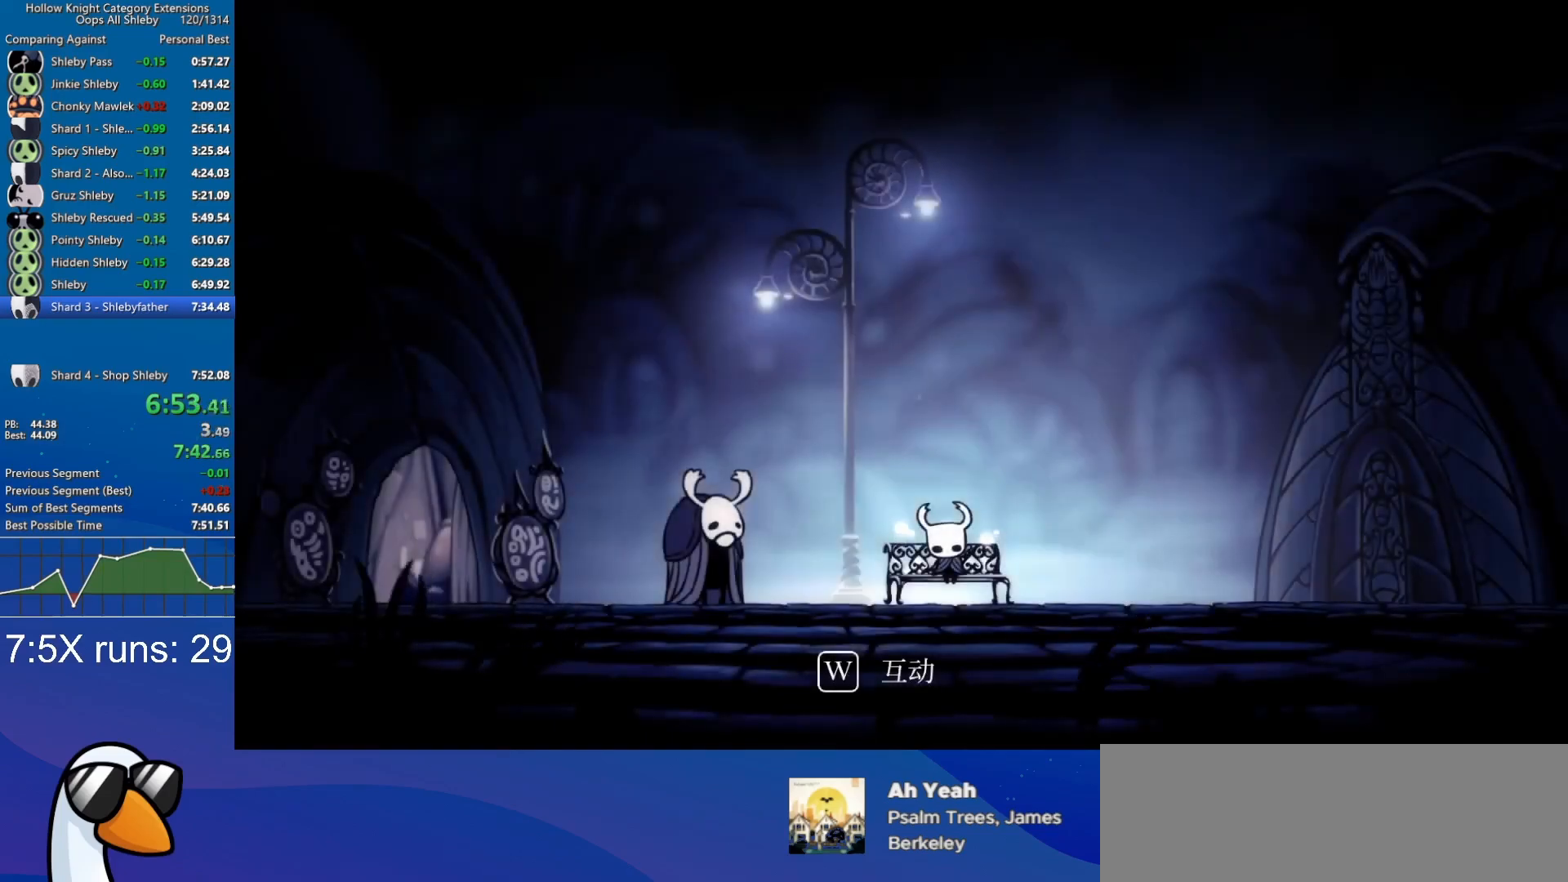
{"keys": ["d", "jump", "spell"], "events": [[50, "d", "up"], [50, "jump", "up"], [50, "spell", "up"], [100, "dash", "down"], [100, "s", "down"], [150, "nail", "down"], [200, "dash", "up"], [200, "jump", "down"], [233, "d", "down"], [233, "nail", "up"], [233, "s", "up"], [233, "spell", "down"], [283, "spell", "up"], [333, "d", "up"], [333, "jump", "up"], [433, "d", "down"], [467, "jump", "down"], [467, "spell", "down"]]}
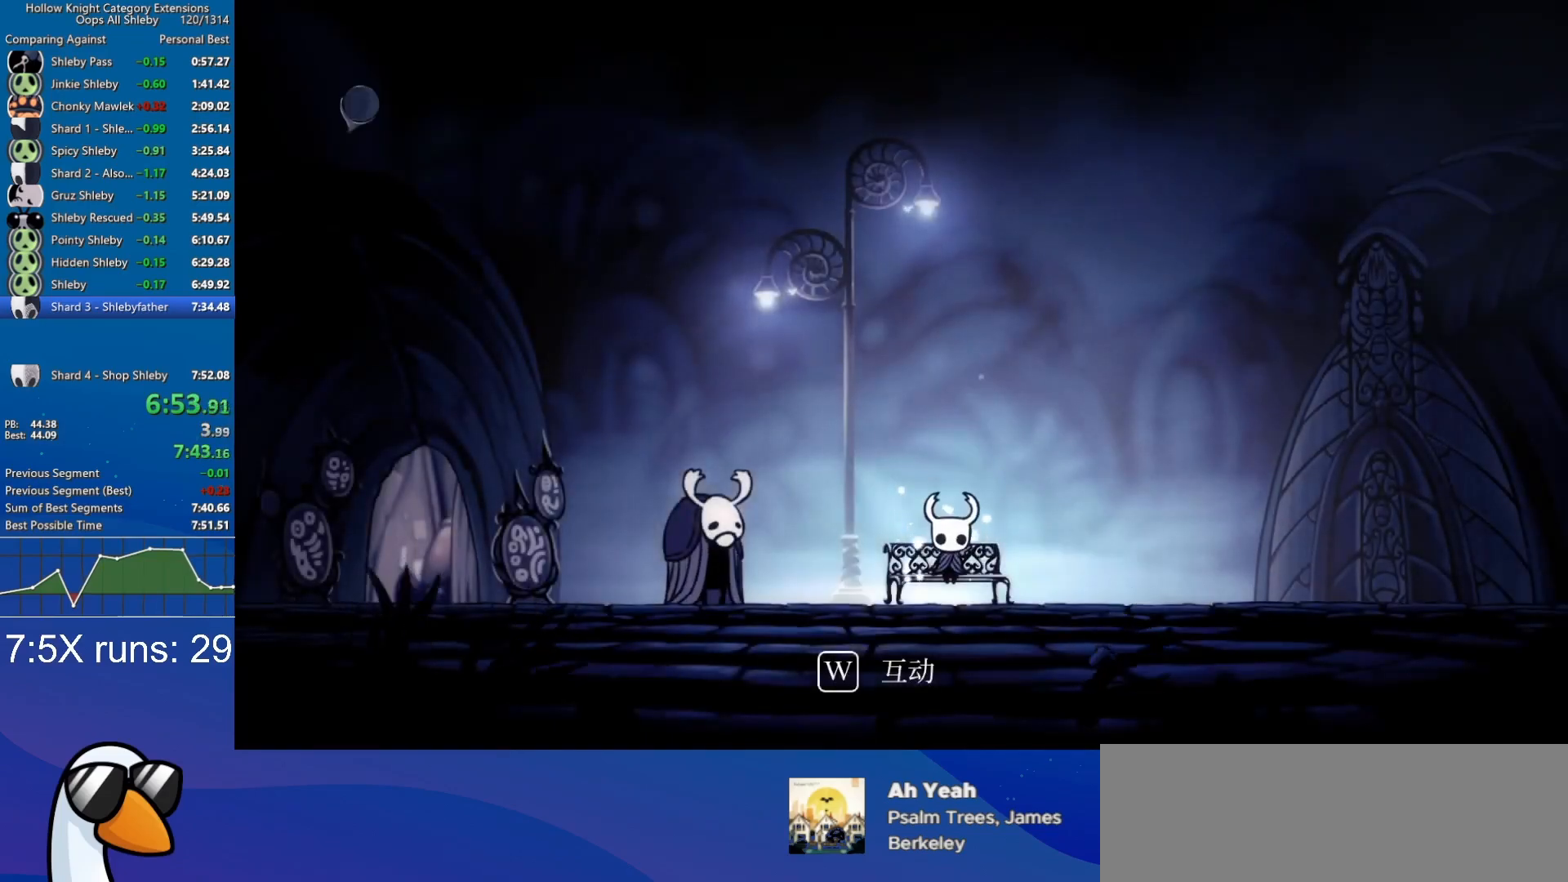
{"keys": ["d", "jump"], "events": [[17, "d", "up"], [67, "jump", "up"], [67, "s", "down"], [117, "spell", "up"], [167, "d", "down"], [167, "dash", "down"], [167, "s", "up"], [217, "dash", "up"], [250, "jump", "down"], [350, "jump", "up"], [450, "s", "down"], [483, "jump", "down"], [483, "s", "up"]]}
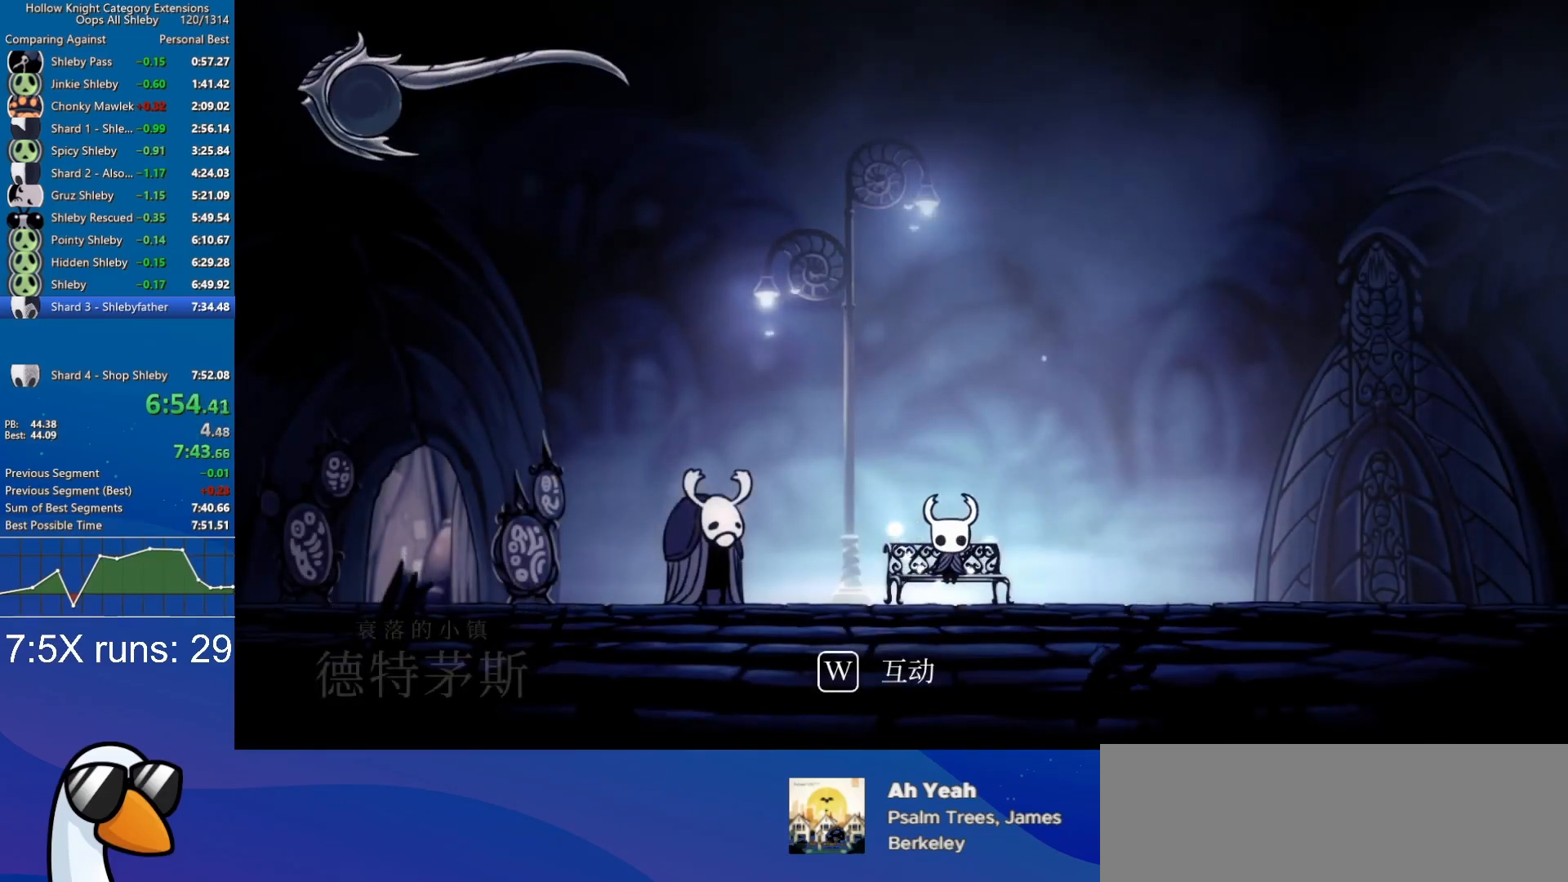
{"keys": ["d", "jump"], "events": [[83, "jump", "up"], [133, "jump", "down"], [217, "jump", "up"], [450, "jump", "down"]]}
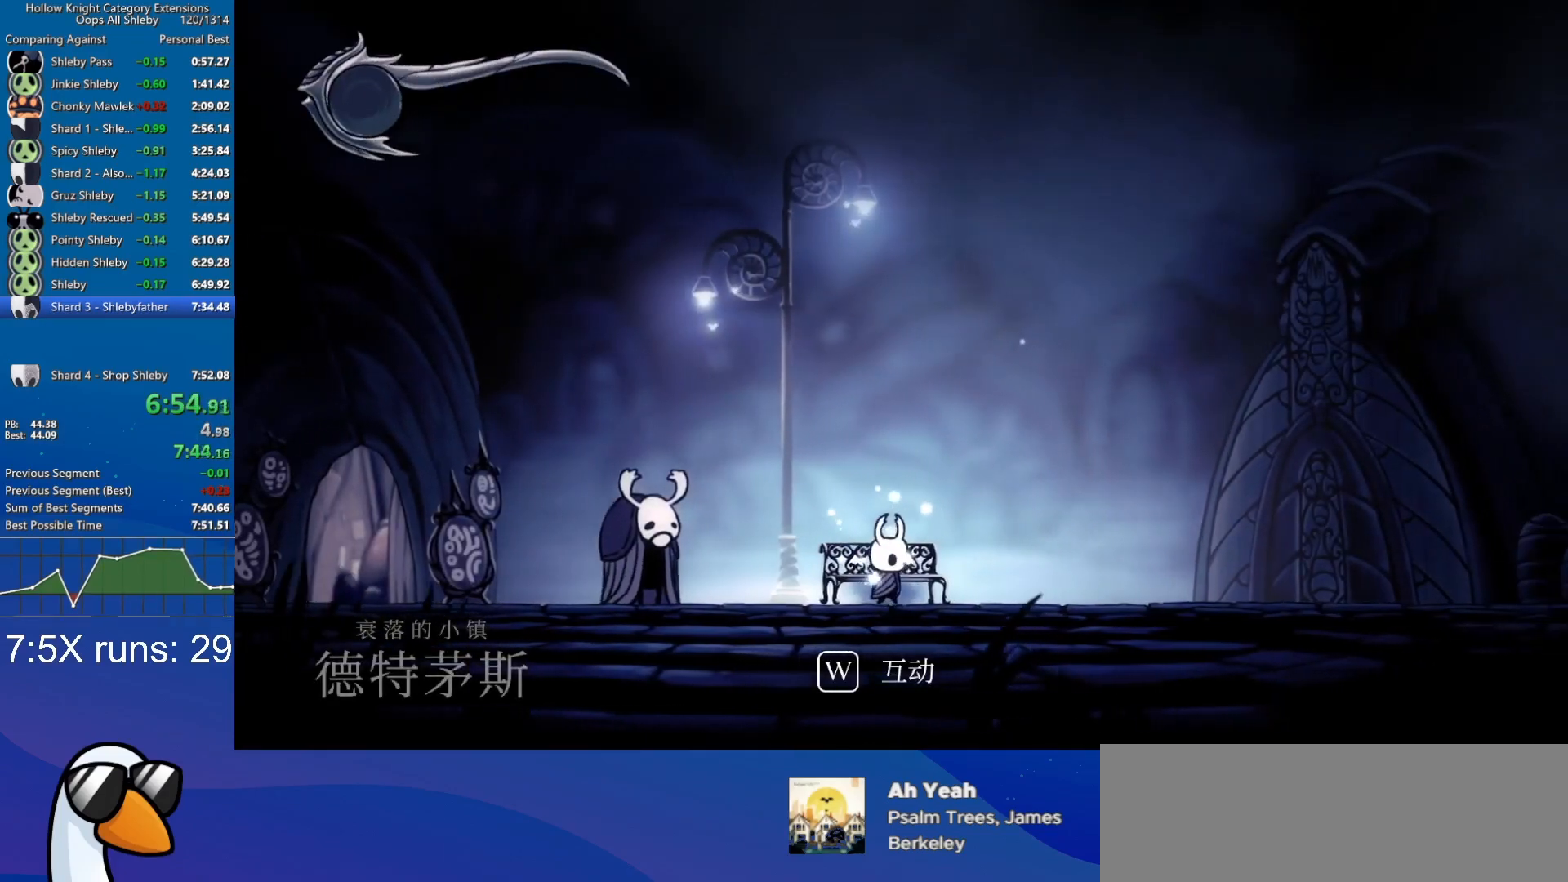
{"keys": ["d", "jump"], "events": [[283, "jump", "up"], [333, "jump", "down"]]}
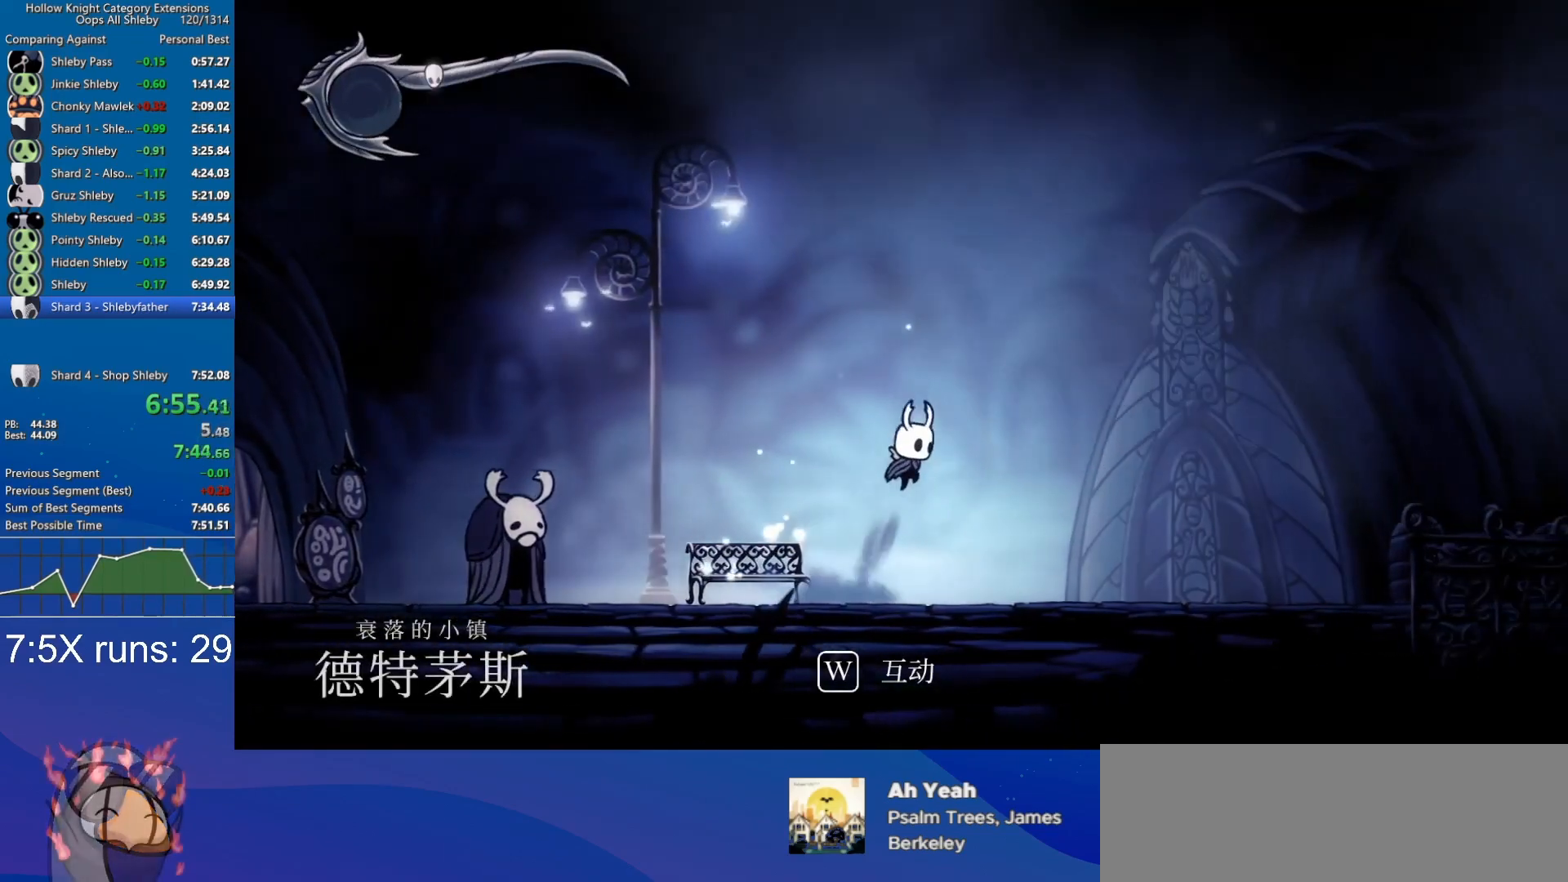
{"keys": ["d"], "events": [[483, "jump", "up"]]}
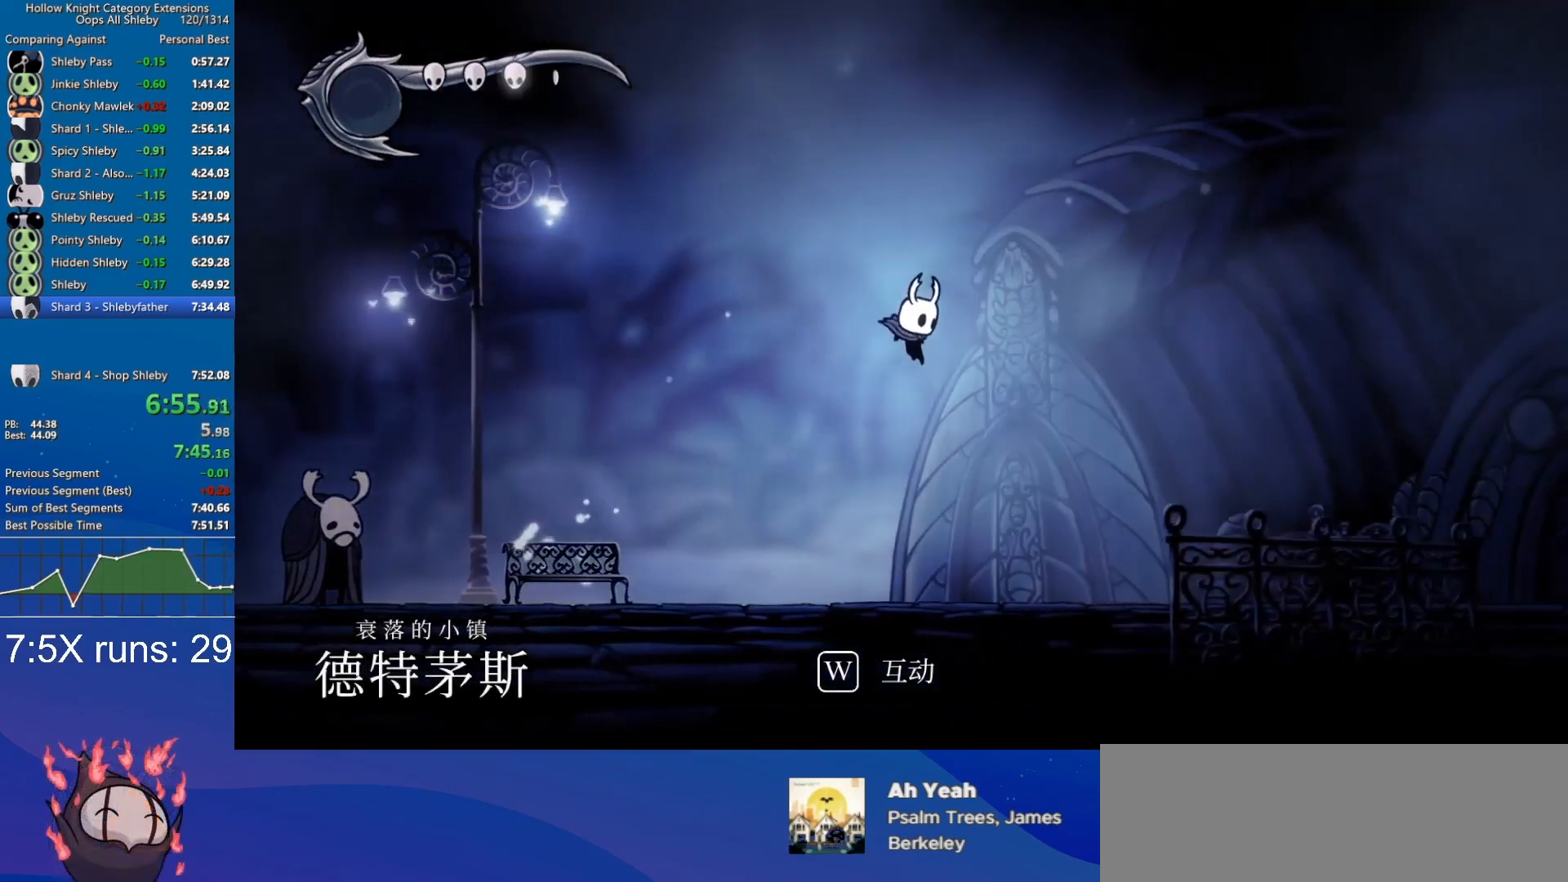
{"keys": ["d", "jump"], "events": [[417, "jump", "down"]]}
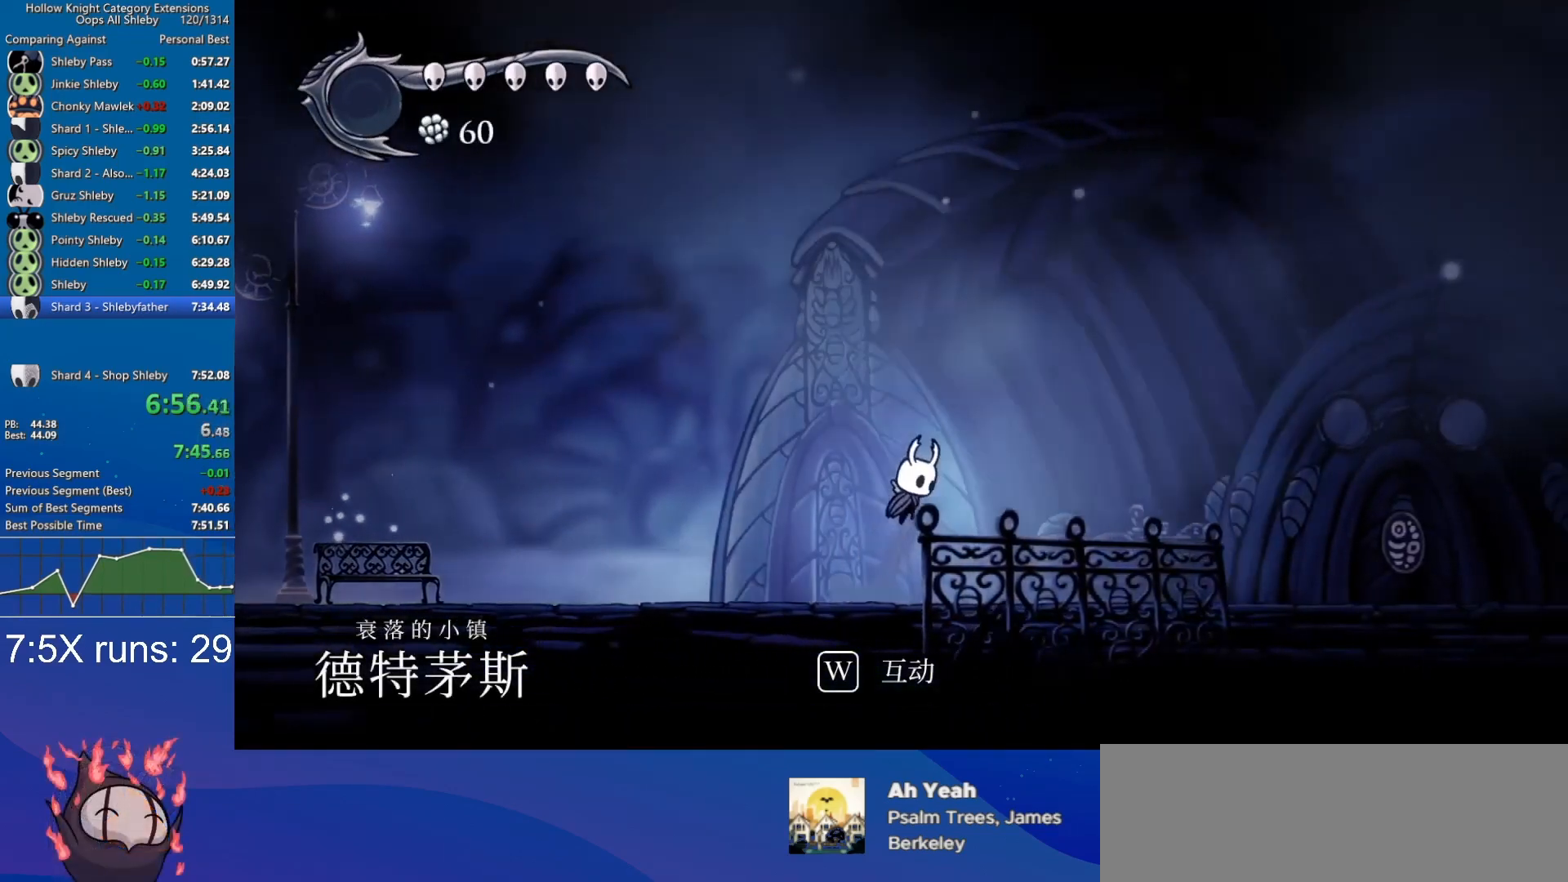
{"keys": ["d", "jump"], "events": [[100, "nail", "down"], [233, "nail", "up"]]}
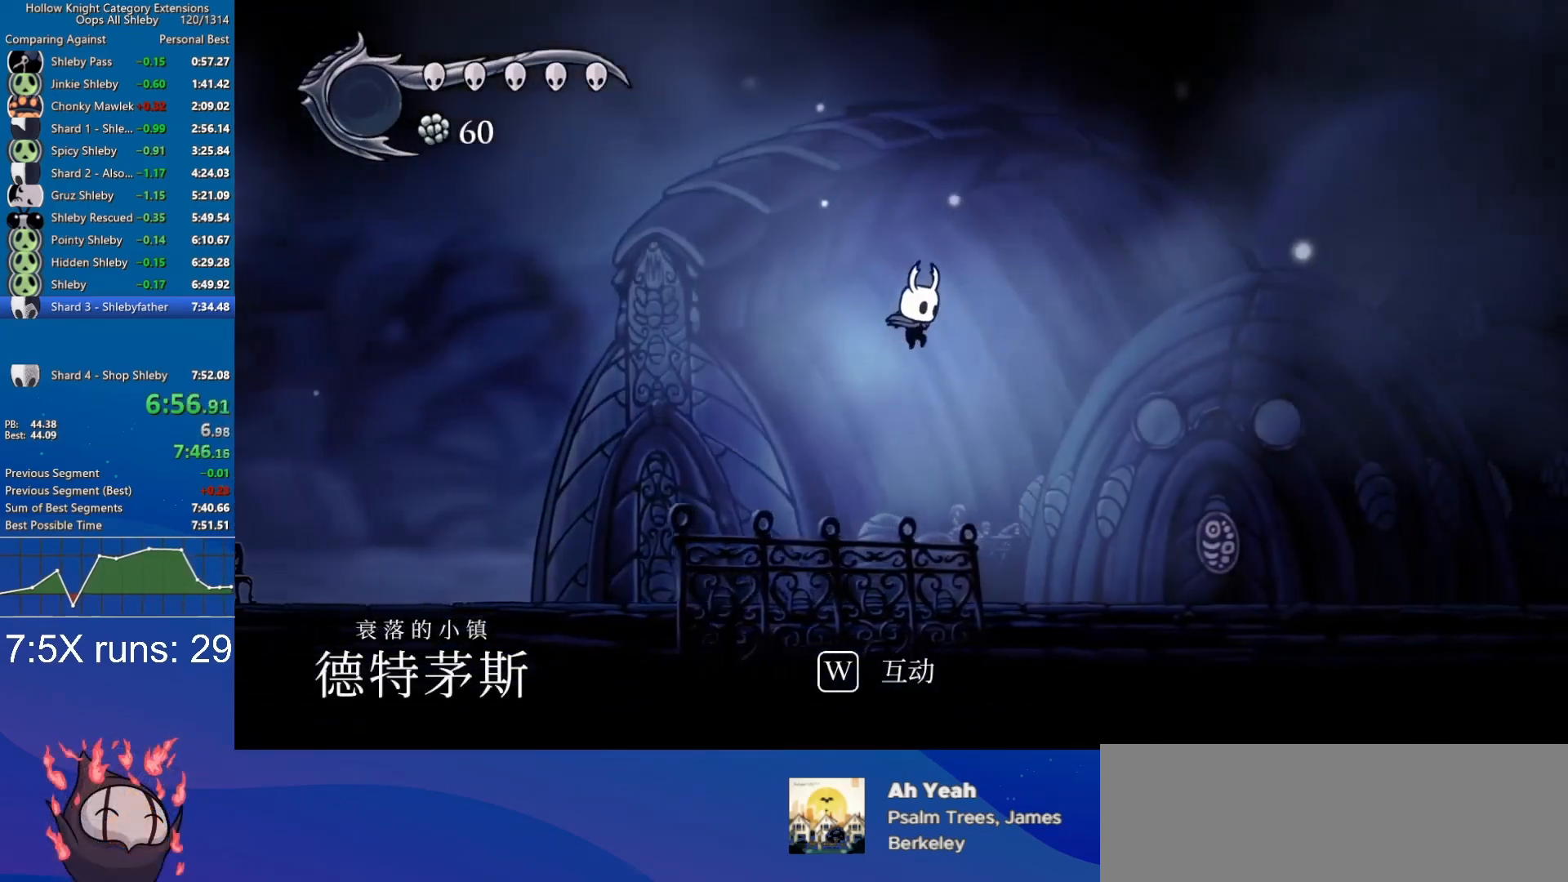
{"keys": ["d", "jump"], "events": [[67, "jump", "up"], [400, "jump", "down"]]}
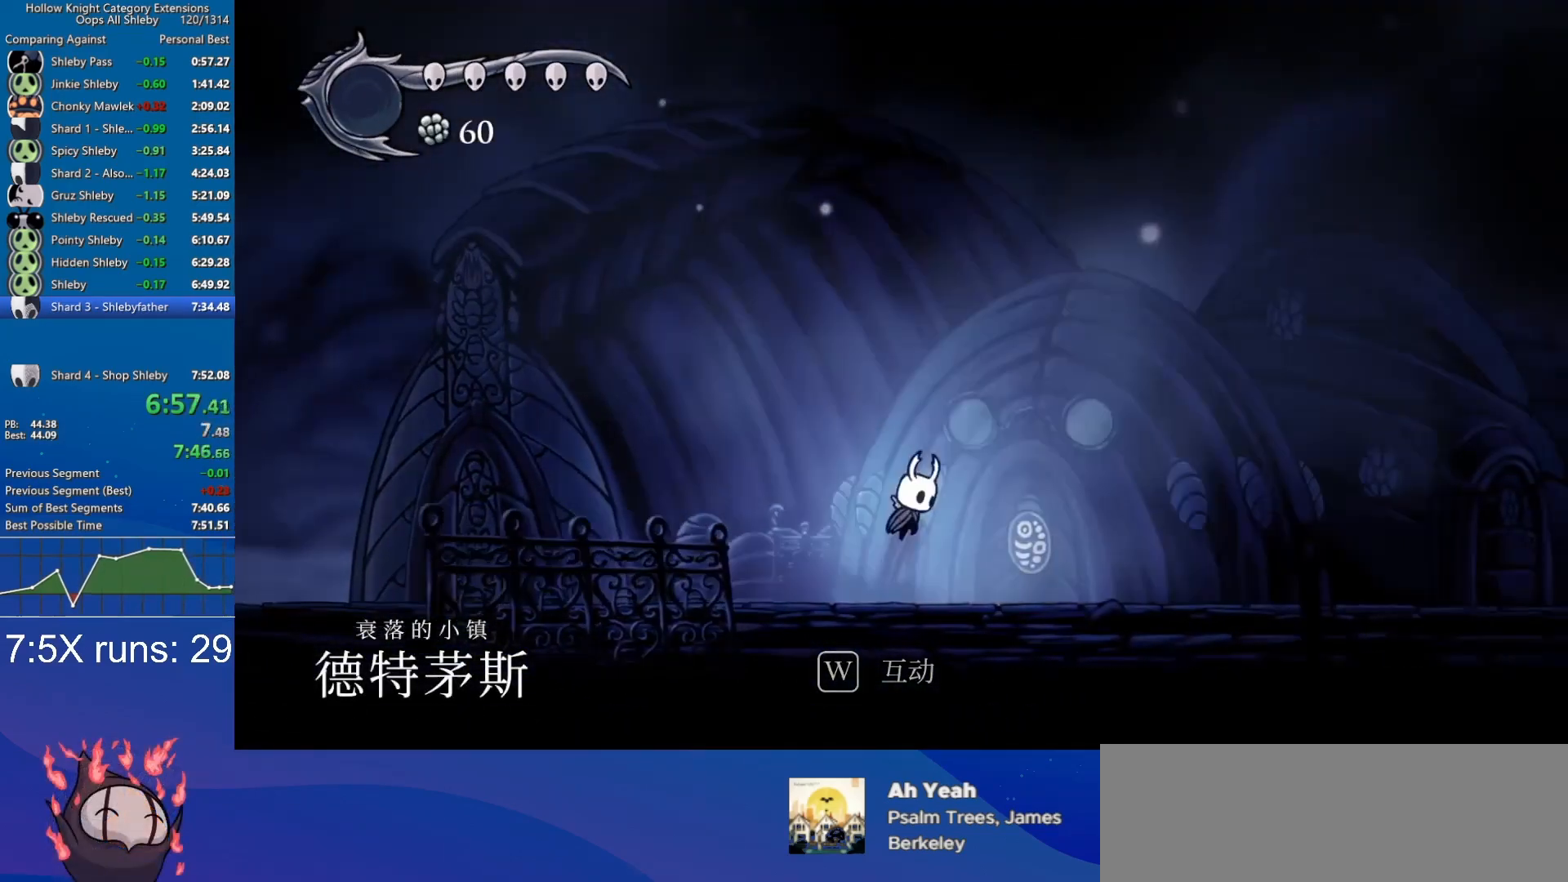
{"keys": ["d", "jump"], "events": []}
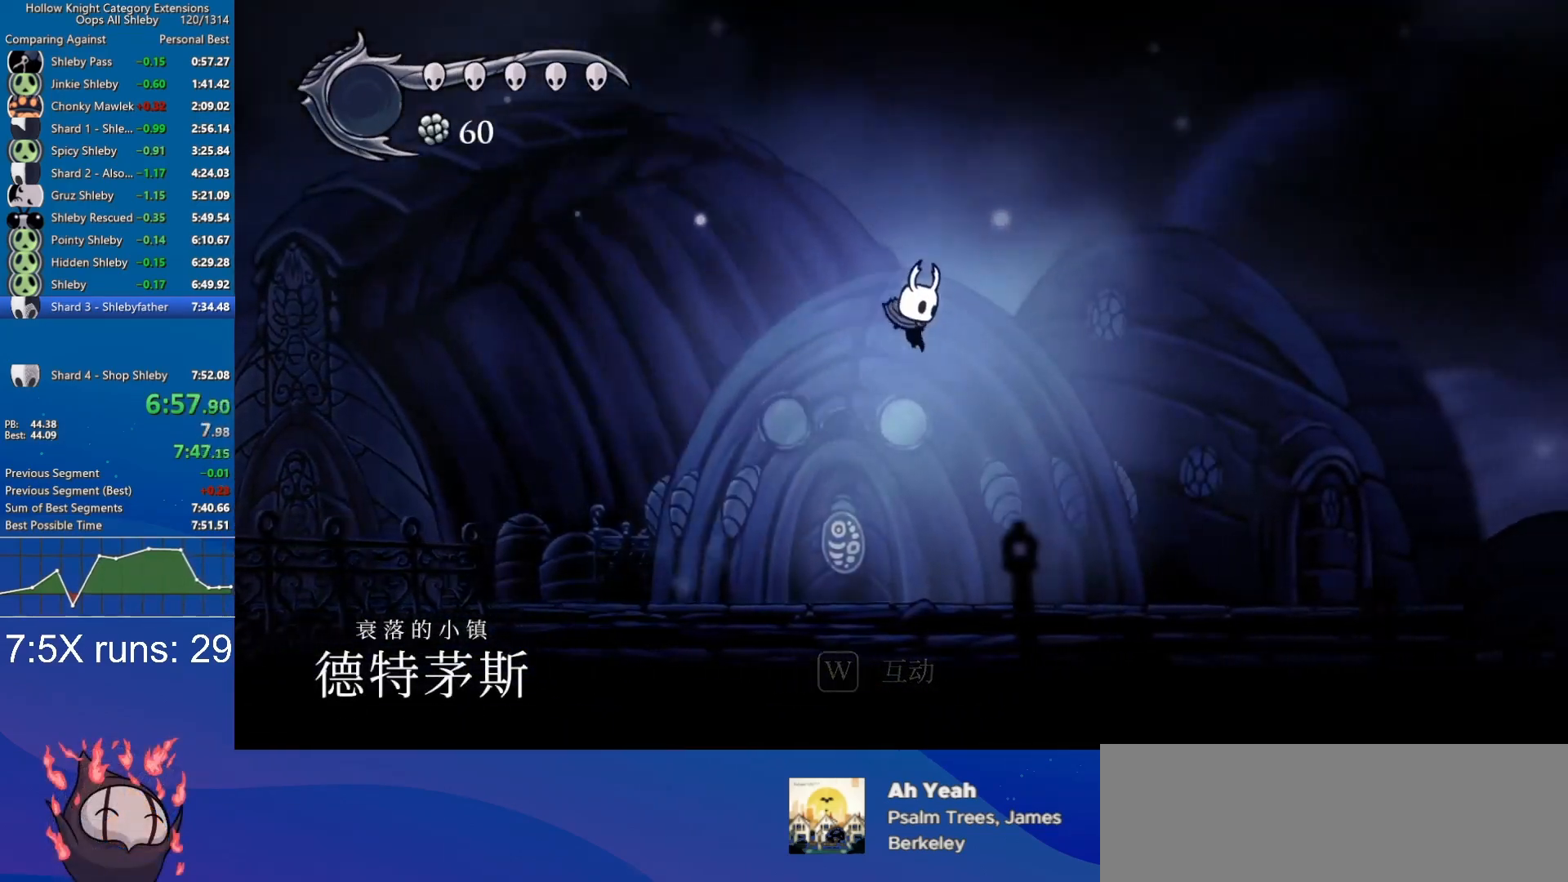
{"keys": ["d", "jump"], "events": [[150, "jump", "up"], [483, "jump", "down"]]}
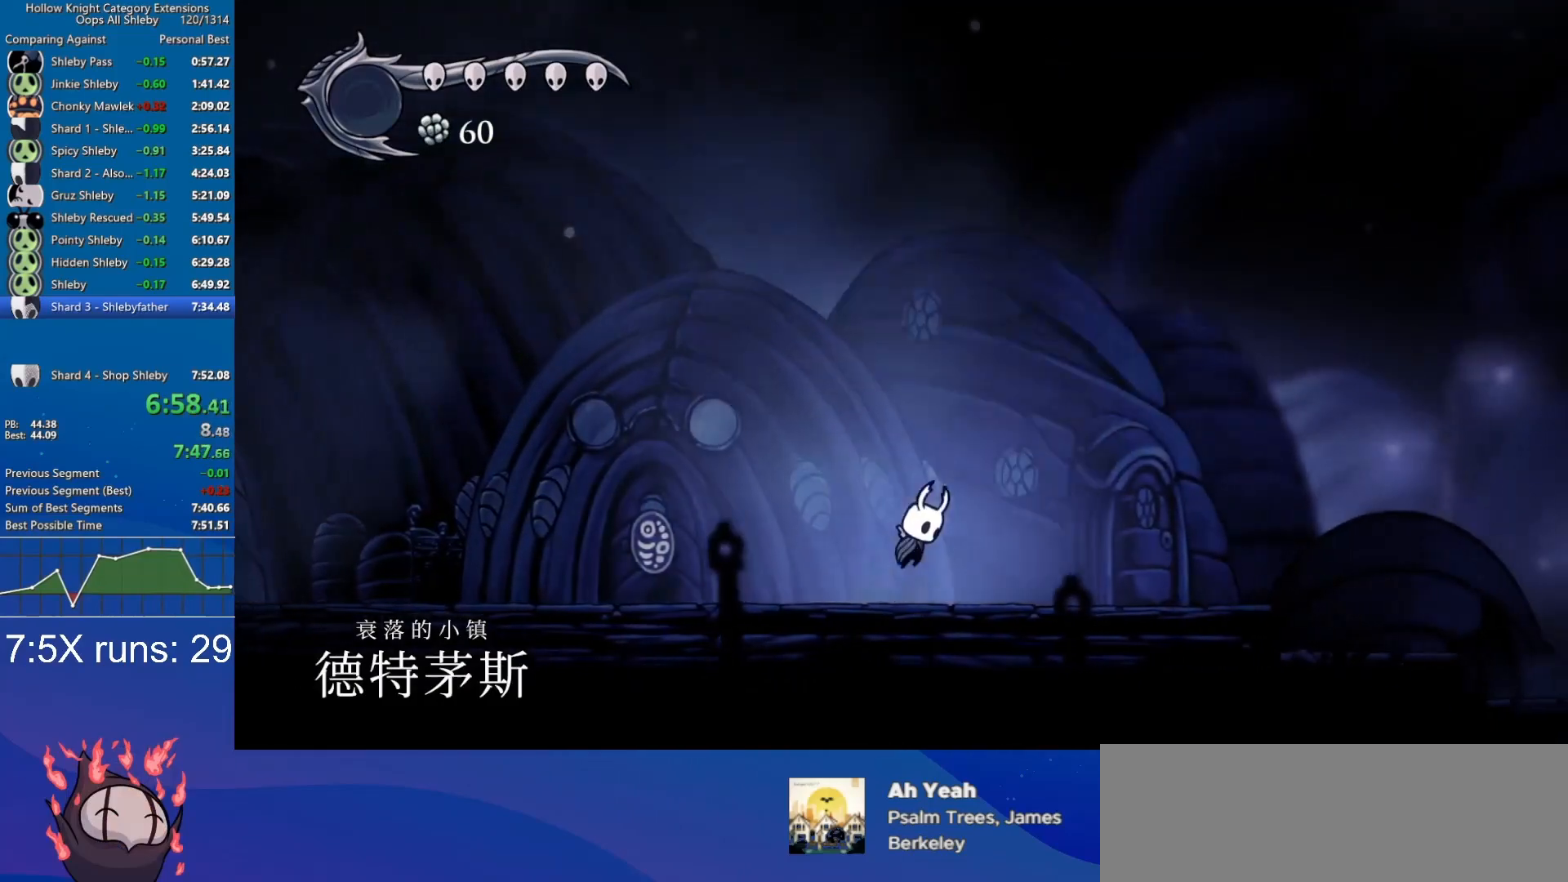
{"keys": ["d"], "events": [[350, "jump", "up"]]}
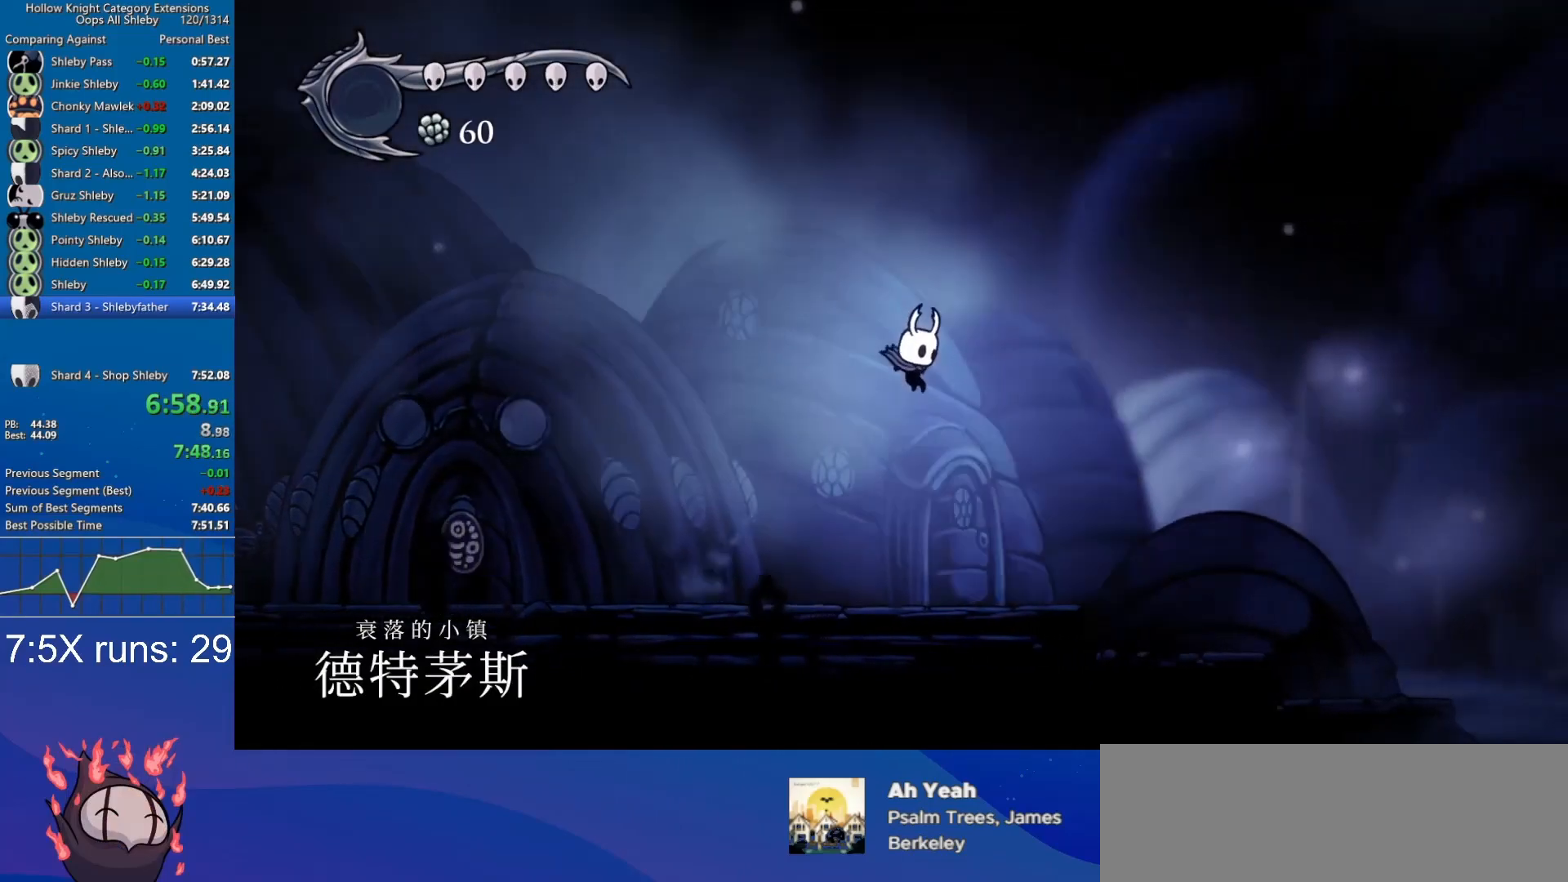
{"keys": ["d", "jump"], "events": [[317, "jump", "down"]]}